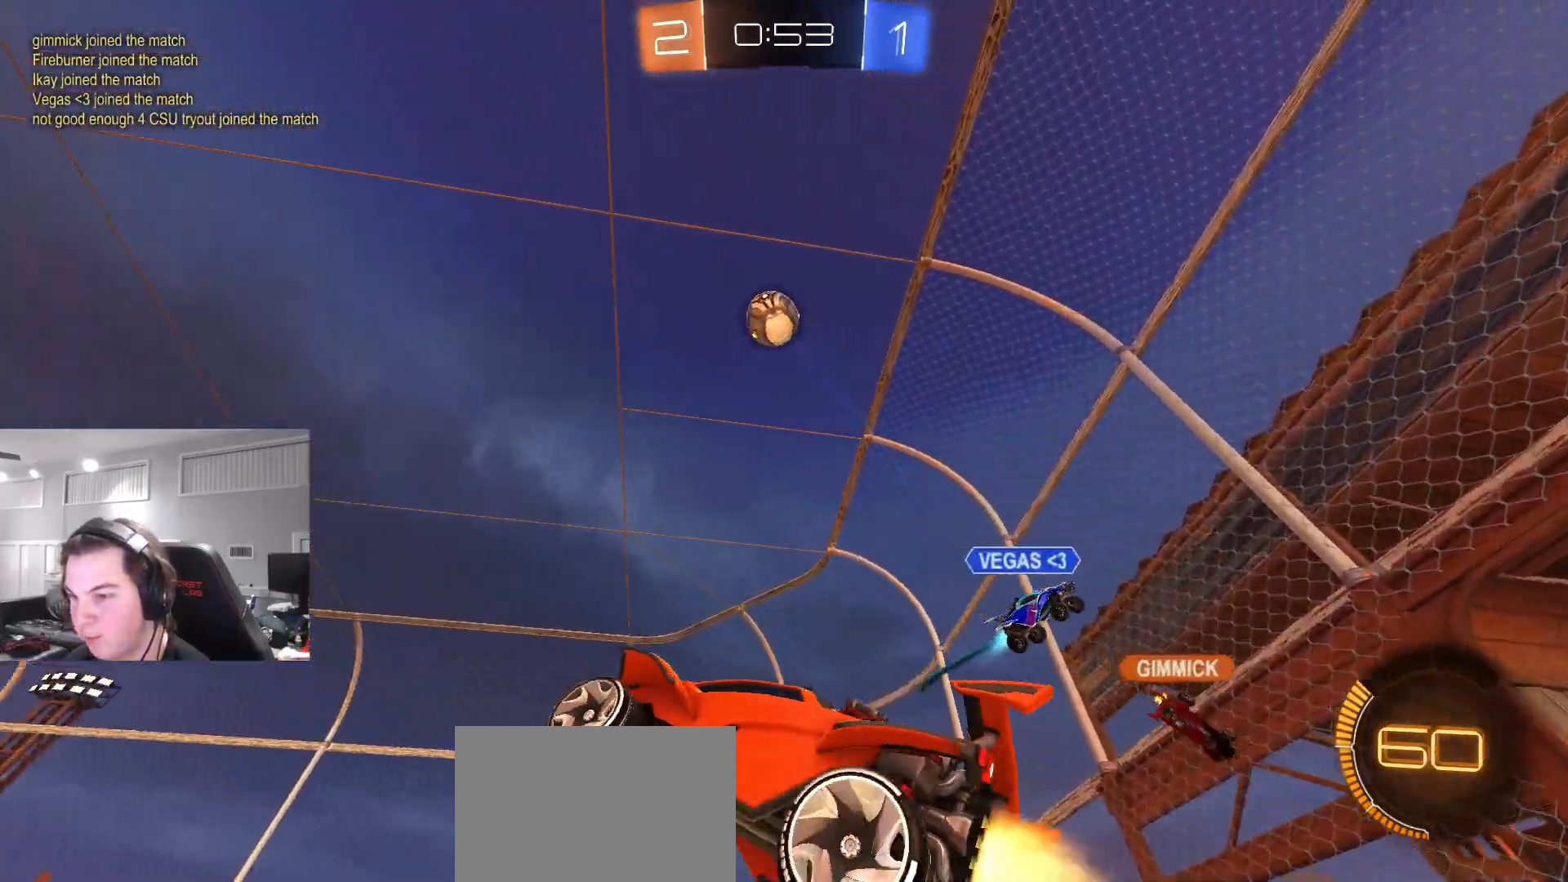
Gameplay with a controller (PlayStation layout); each line is a JSON object with the inputs held at the frame after it (dt_ms = milliseconds from this image to that frame). "events" lists button and stick changes between this image and that frame as [ms after this image, input, new state], when the widget could be followed in between.
{"dt_ms": 500, "buttons": ["CIRCLE", "L1", "R2", "L3"], "left_stick": "down-left", "right_stick": "center", "events": [[33, "left_stick", "left"], [50, "CROSS", "up"], [100, "left_stick", "down-left"], [217, "left_stick", "down"], [267, "L1", "up"], [333, "L3", "up"], [417, "L1", "down"], [467, "L3", "down"], [483, "left_stick", "down-left"]]}
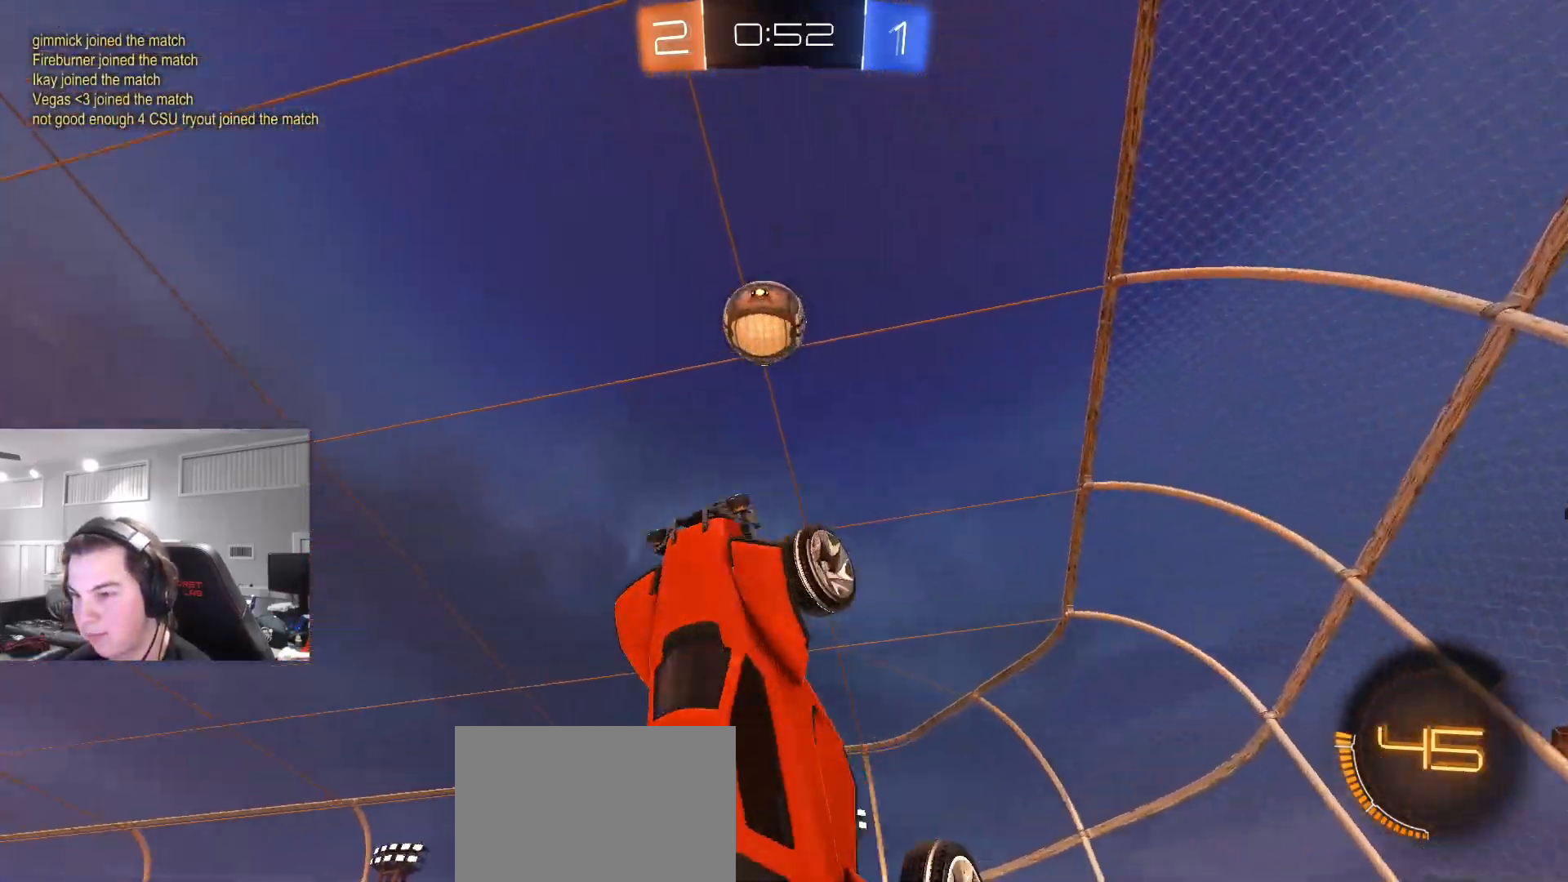
{"dt_ms": 500, "buttons": ["CIRCLE", "L1", "R2", "L3"], "left_stick": "up-left", "right_stick": "center", "events": [[100, "left_stick", "left"], [117, "L3", "up"], [200, "L3", "down"], [200, "left_stick", "up-left"]]}
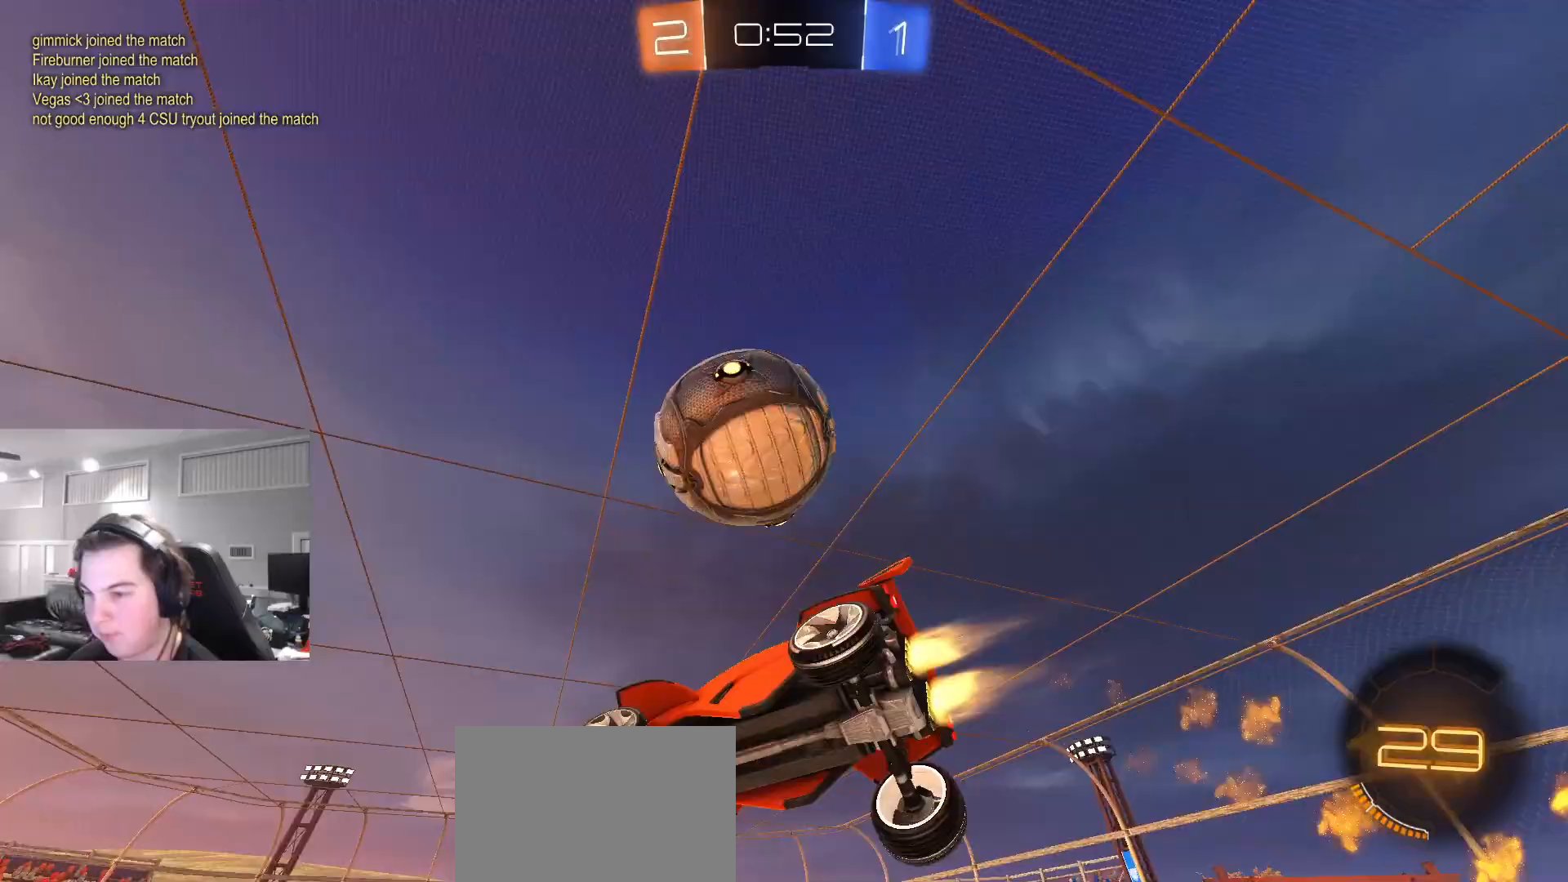
{"dt_ms": 500, "buttons": ["CIRCLE", "R2"], "left_stick": "down", "right_stick": "center", "events": [[17, "L3", "up"], [50, "L1", "up"], [67, "left_stick", "right"], [317, "left_stick", "down"]]}
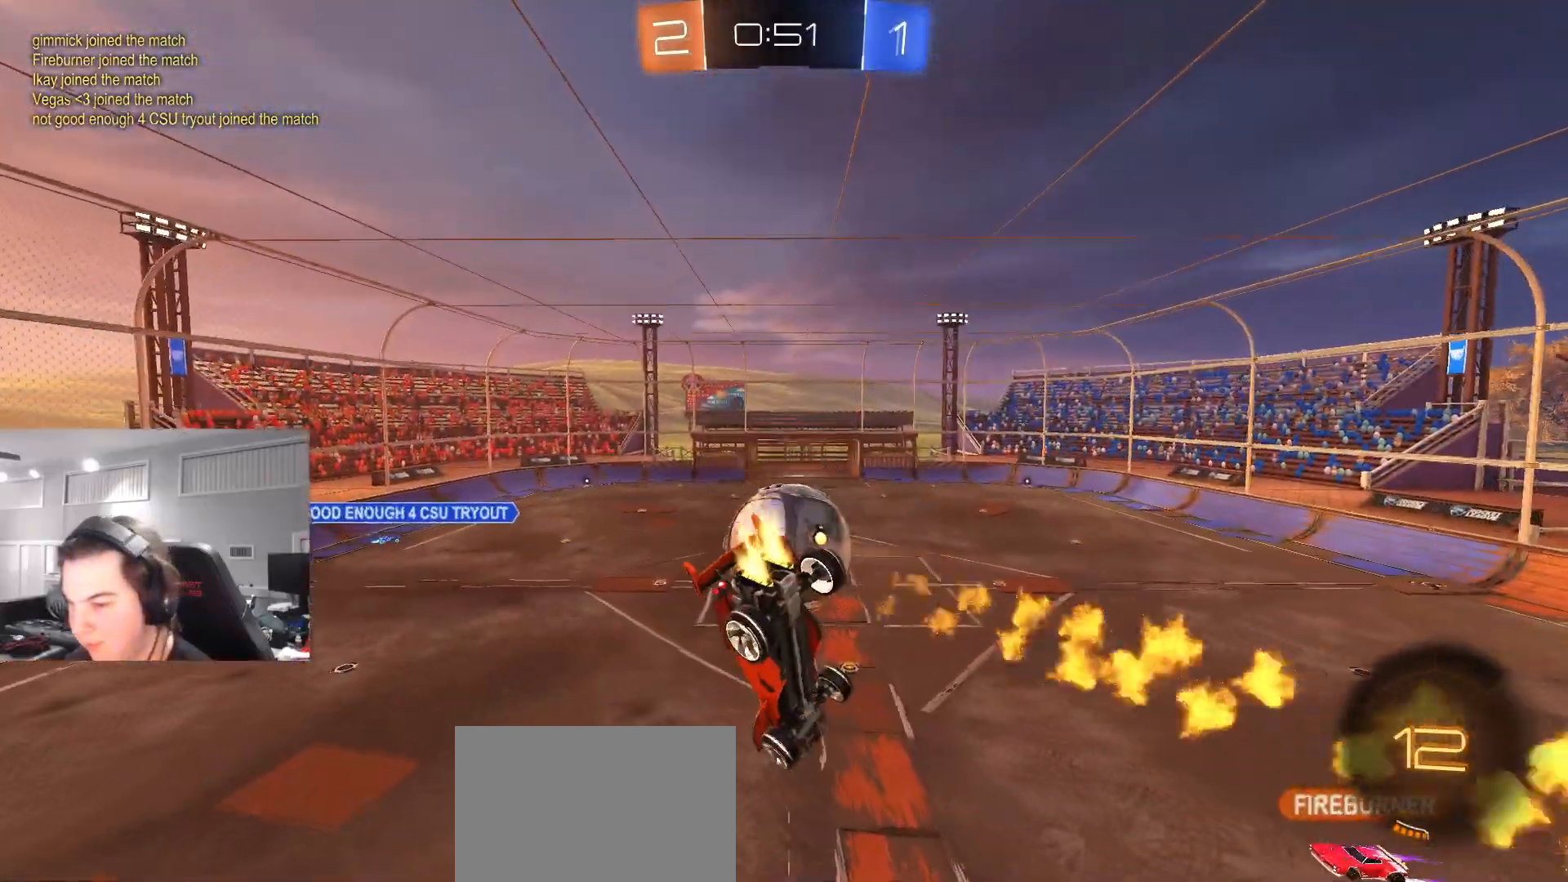
{"dt_ms": 500, "buttons": ["L1", "R2"], "left_stick": "up-left", "right_stick": "center", "events": [[33, "L1", "down"], [50, "left_stick", "down-left"], [133, "CIRCLE", "up"], [183, "left_stick", "left"], [367, "left_stick", "up-left"]]}
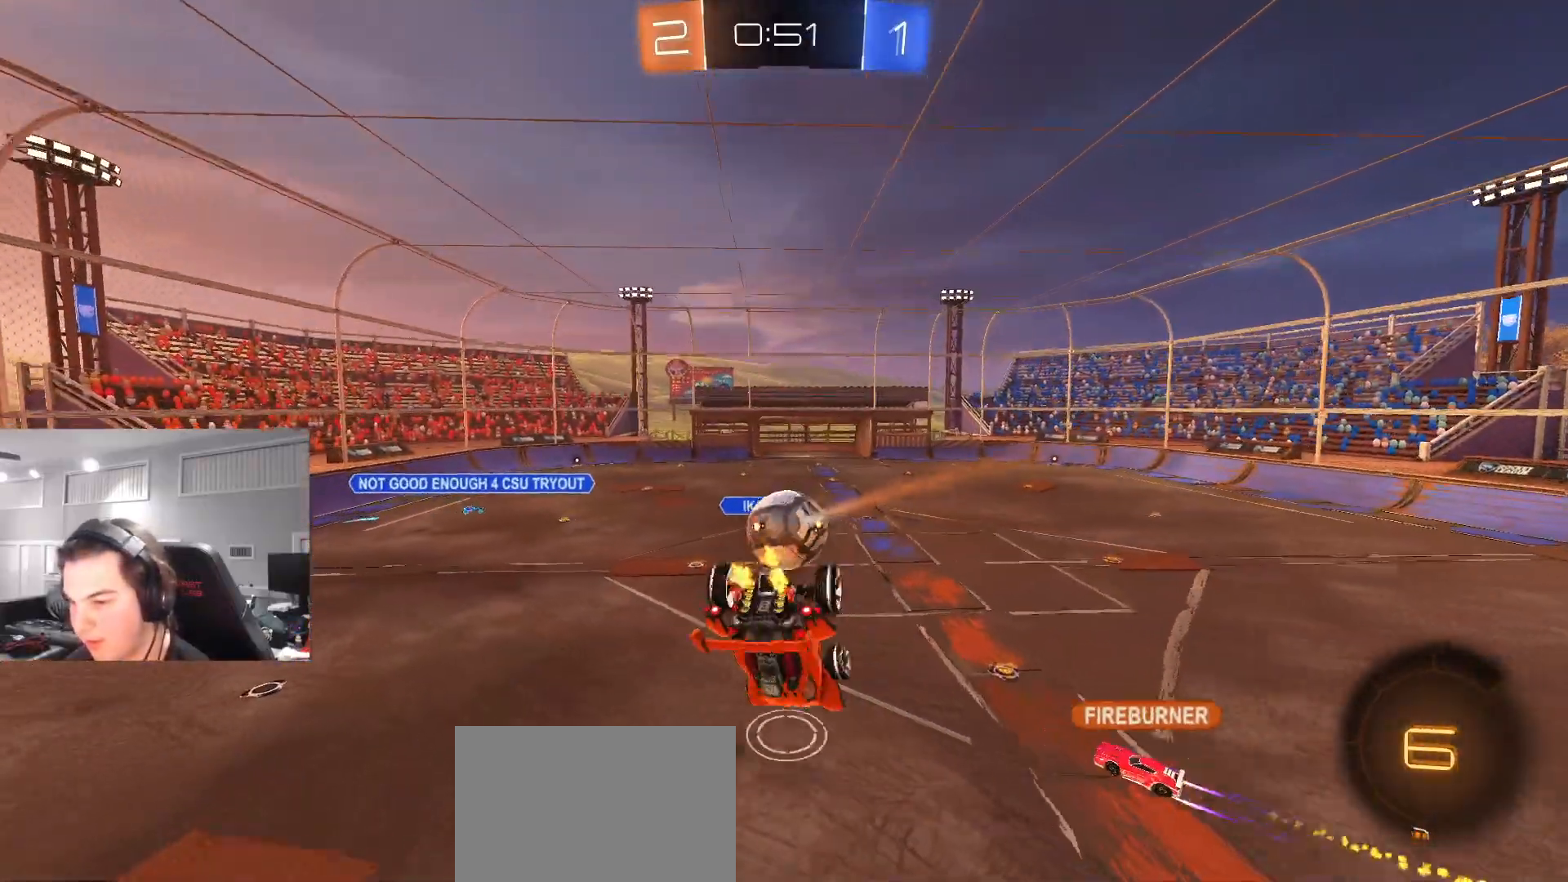
{"dt_ms": 500, "buttons": ["L1", "R2"], "left_stick": "left", "right_stick": "center", "events": [[133, "left_stick", "left"]]}
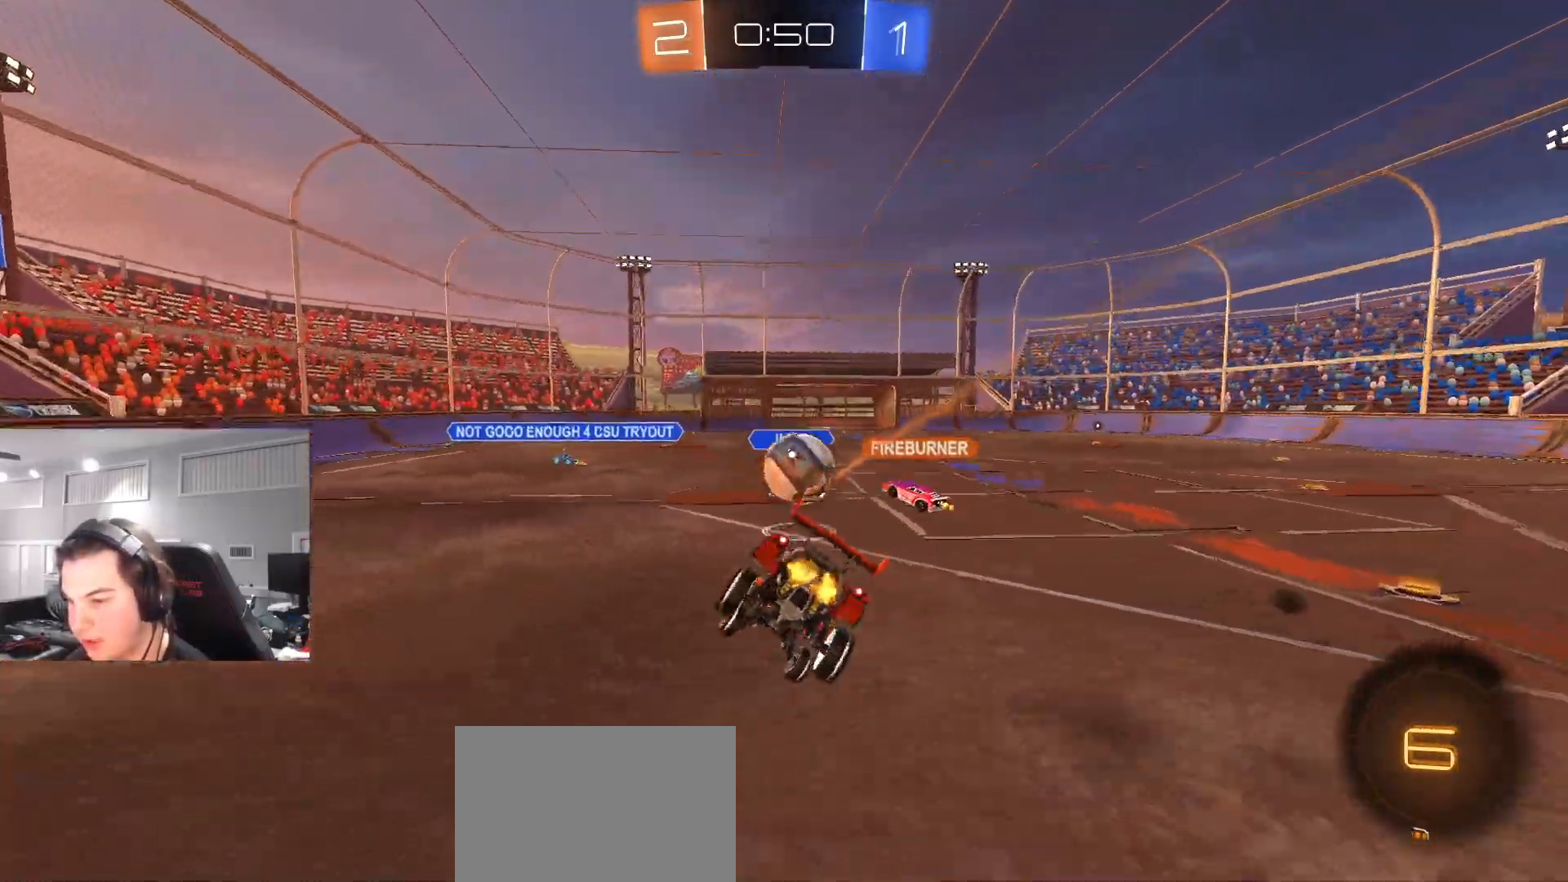
{"dt_ms": 500, "buttons": ["R2"], "left_stick": "right", "right_stick": "center", "events": [[33, "L1", "up"], [200, "left_stick", "center"], [400, "left_stick", "right"]]}
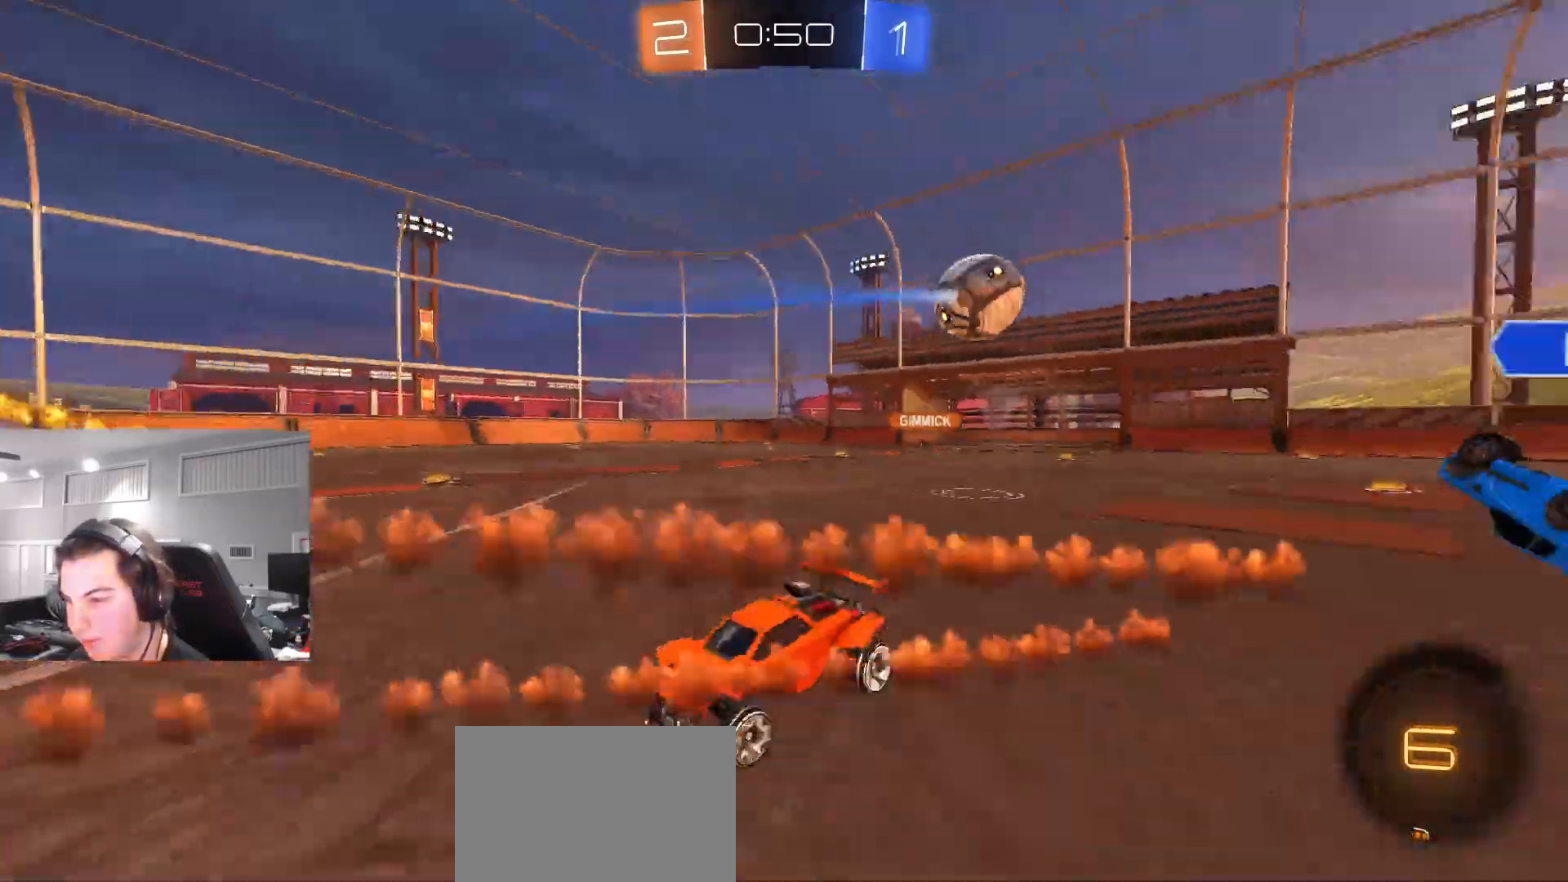
{"dt_ms": 500, "buttons": ["R2"], "left_stick": "right", "right_stick": "center", "events": [[17, "L1", "down"], [133, "L1", "up"]]}
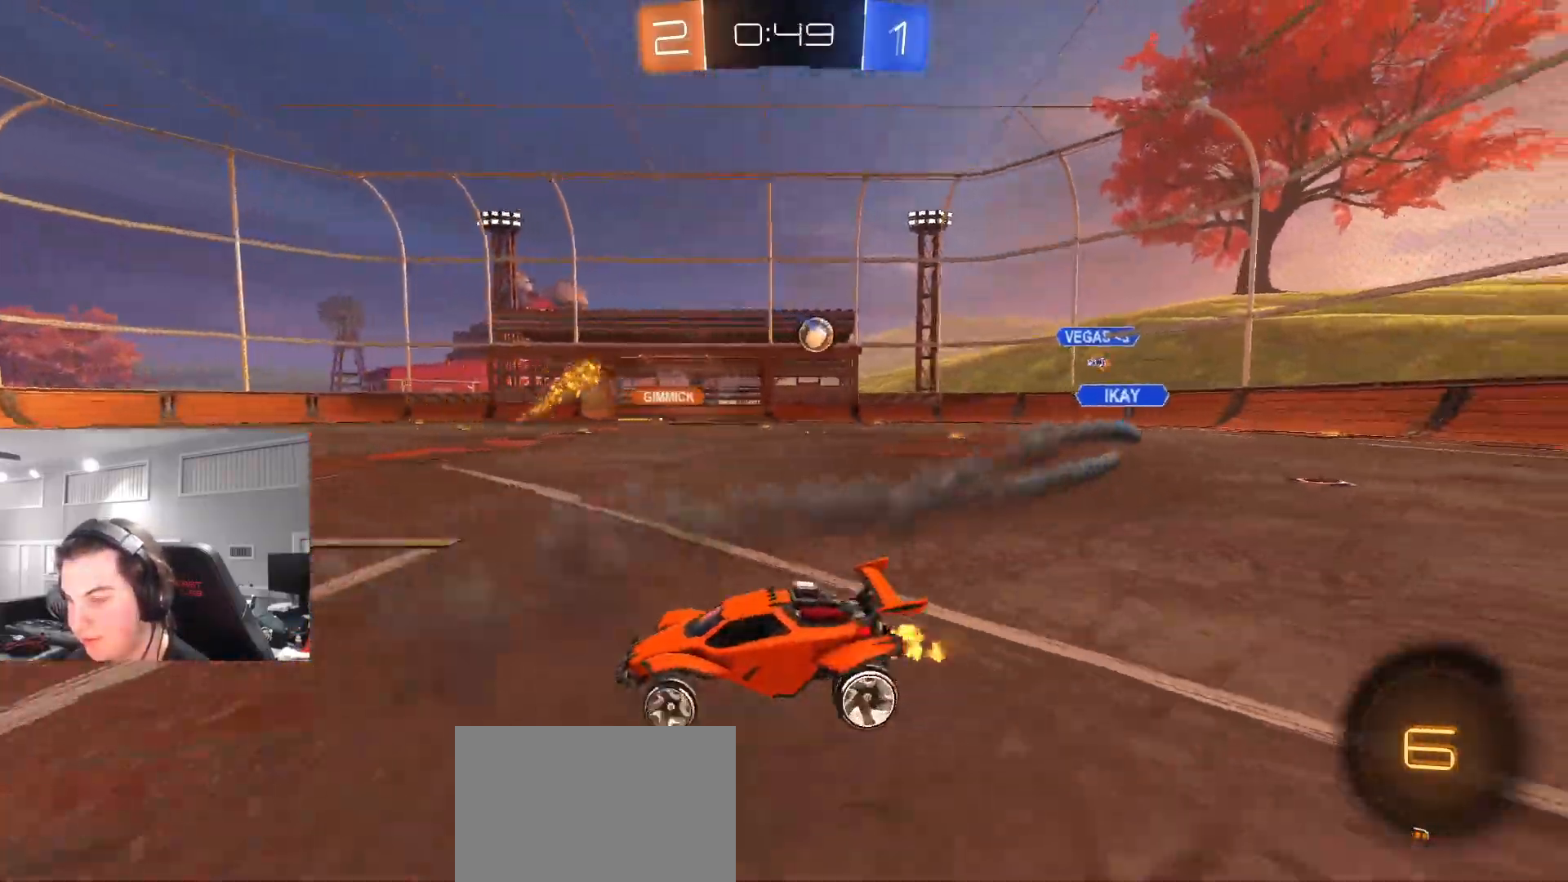
{"dt_ms": 500, "buttons": ["R2"], "left_stick": "right", "right_stick": "center", "events": [[67, "TRIANGLE", "down"], [183, "TRIANGLE", "up"], [183, "left_stick", "center"], [267, "TRIANGLE", "down"], [383, "TRIANGLE", "up"], [467, "left_stick", "right"]]}
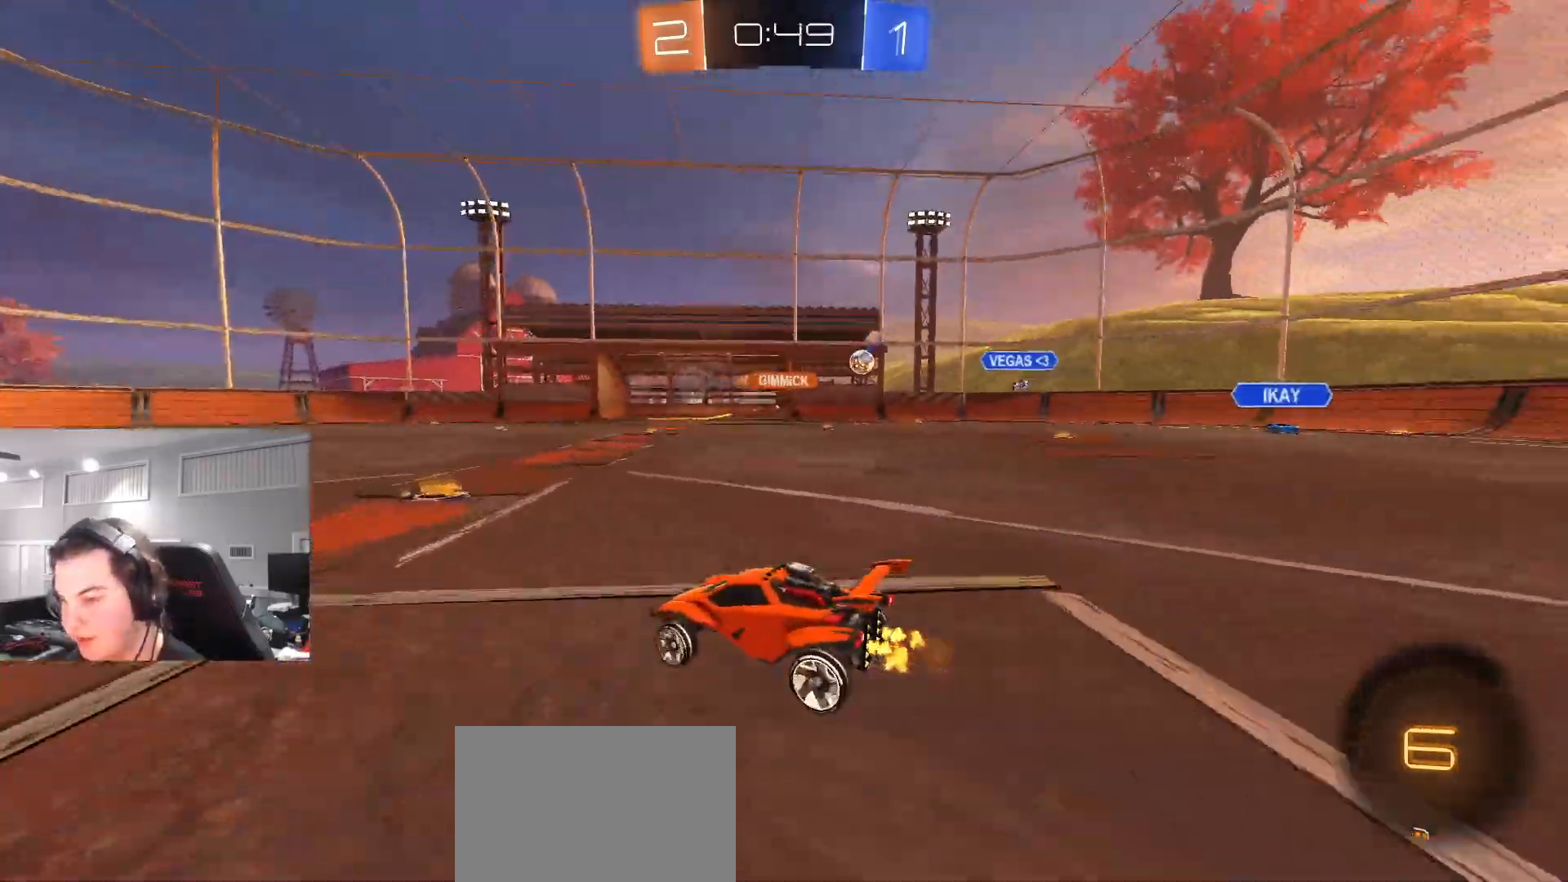
{"dt_ms": 500, "buttons": ["R2"], "left_stick": "right", "right_stick": "center", "events": [[200, "left_stick", "center"], [333, "left_stick", "up-right"], [467, "left_stick", "right"]]}
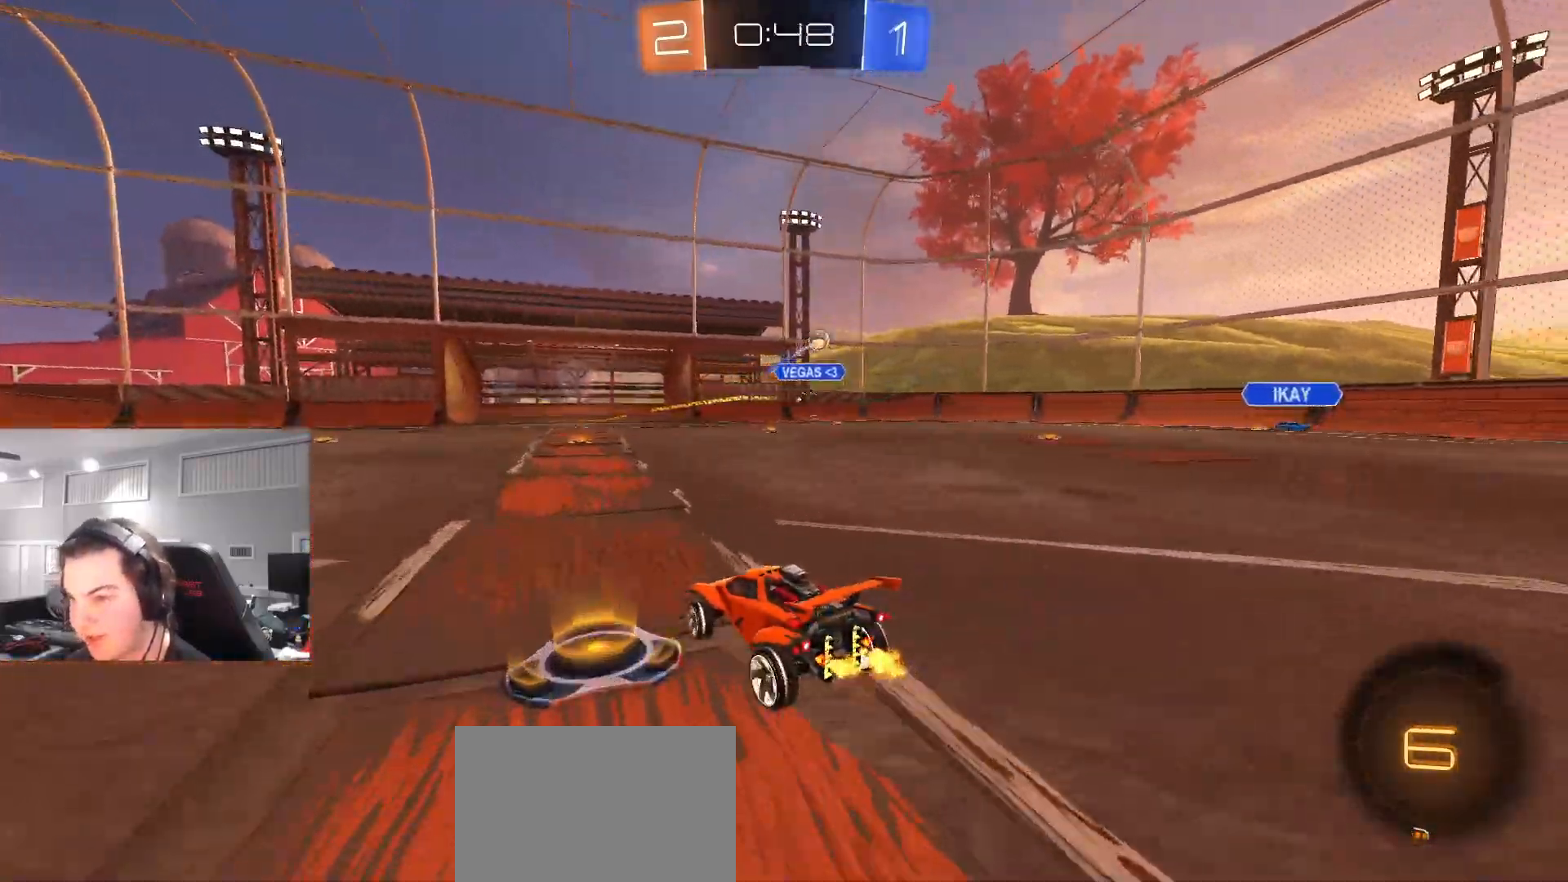
{"dt_ms": 500, "buttons": ["L1", "R2"], "left_stick": "down-left", "right_stick": "center", "events": [[200, "CROSS", "down"], [267, "L1", "down"], [283, "left_stick", "up-left"], [383, "left_stick", "down-left"], [483, "CROSS", "up"]]}
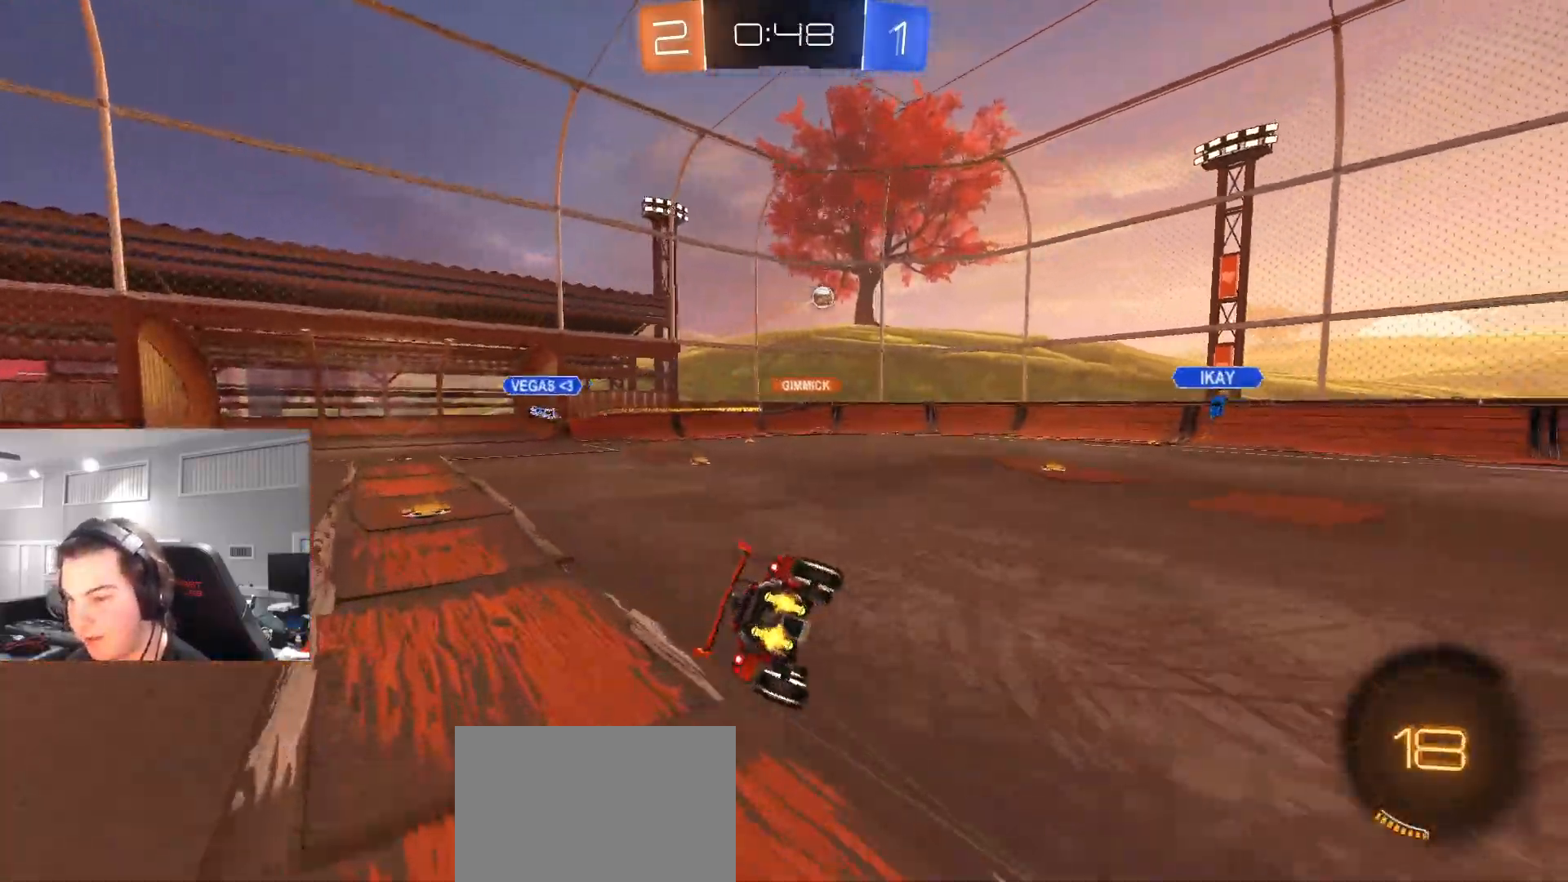
{"dt_ms": 500, "buttons": ["L1", "R2"], "left_stick": "down-left", "right_stick": "center", "events": [[67, "TRIANGLE", "down"], [150, "TRIANGLE", "up"], [233, "TRIANGLE", "down"], [333, "TRIANGLE", "up"]]}
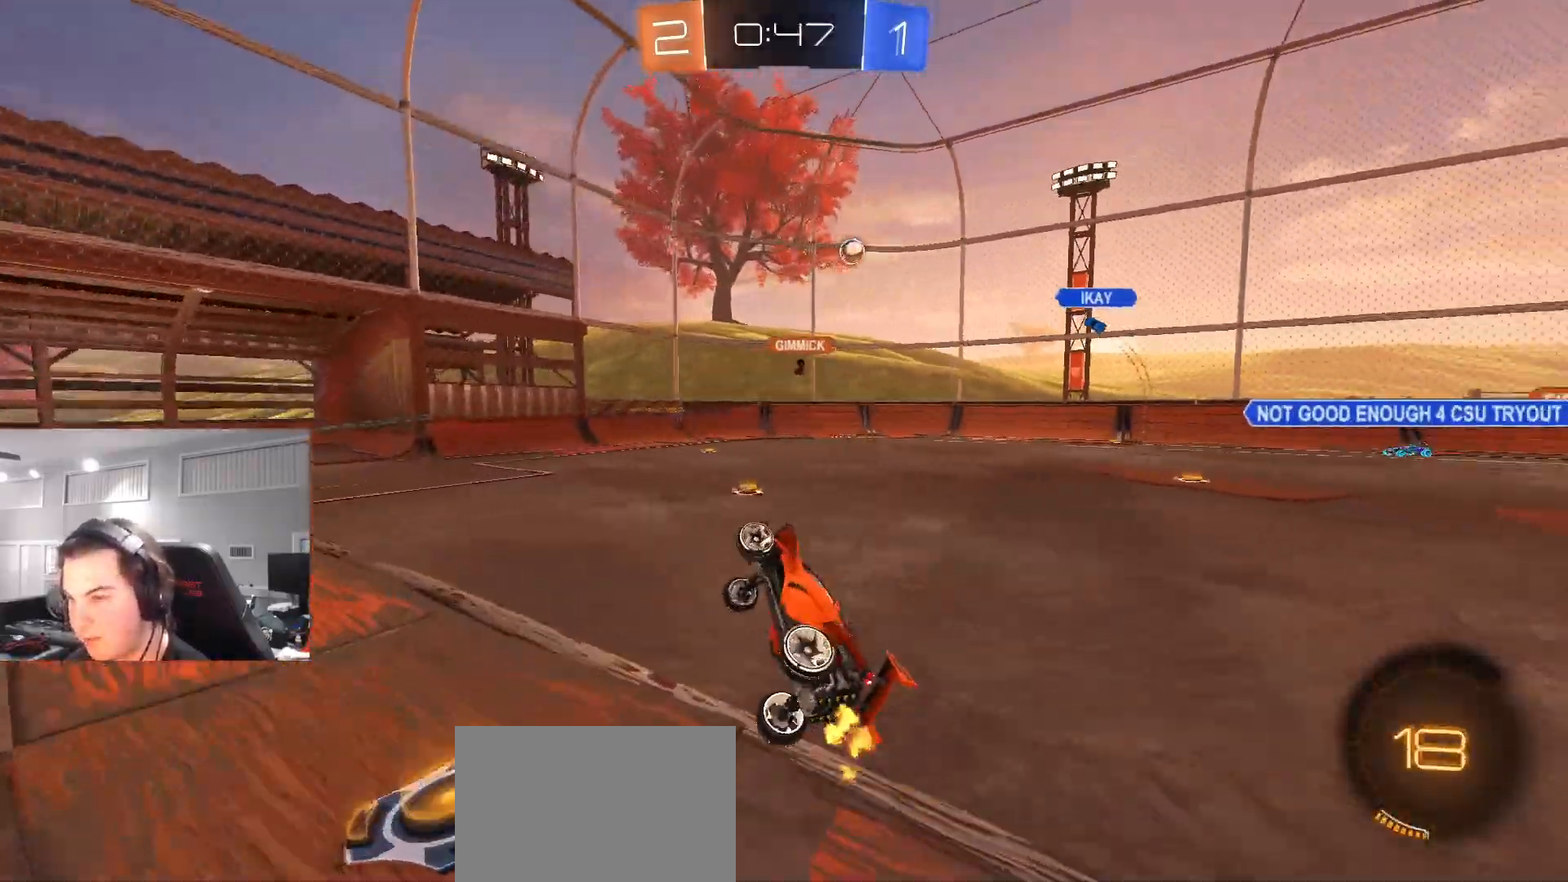
{"dt_ms": 500, "buttons": ["R2"], "left_stick": "up-left", "right_stick": "center", "events": [[33, "L1", "up"], [117, "left_stick", "center"], [300, "left_stick", "left"], [500, "left_stick", "up-left"]]}
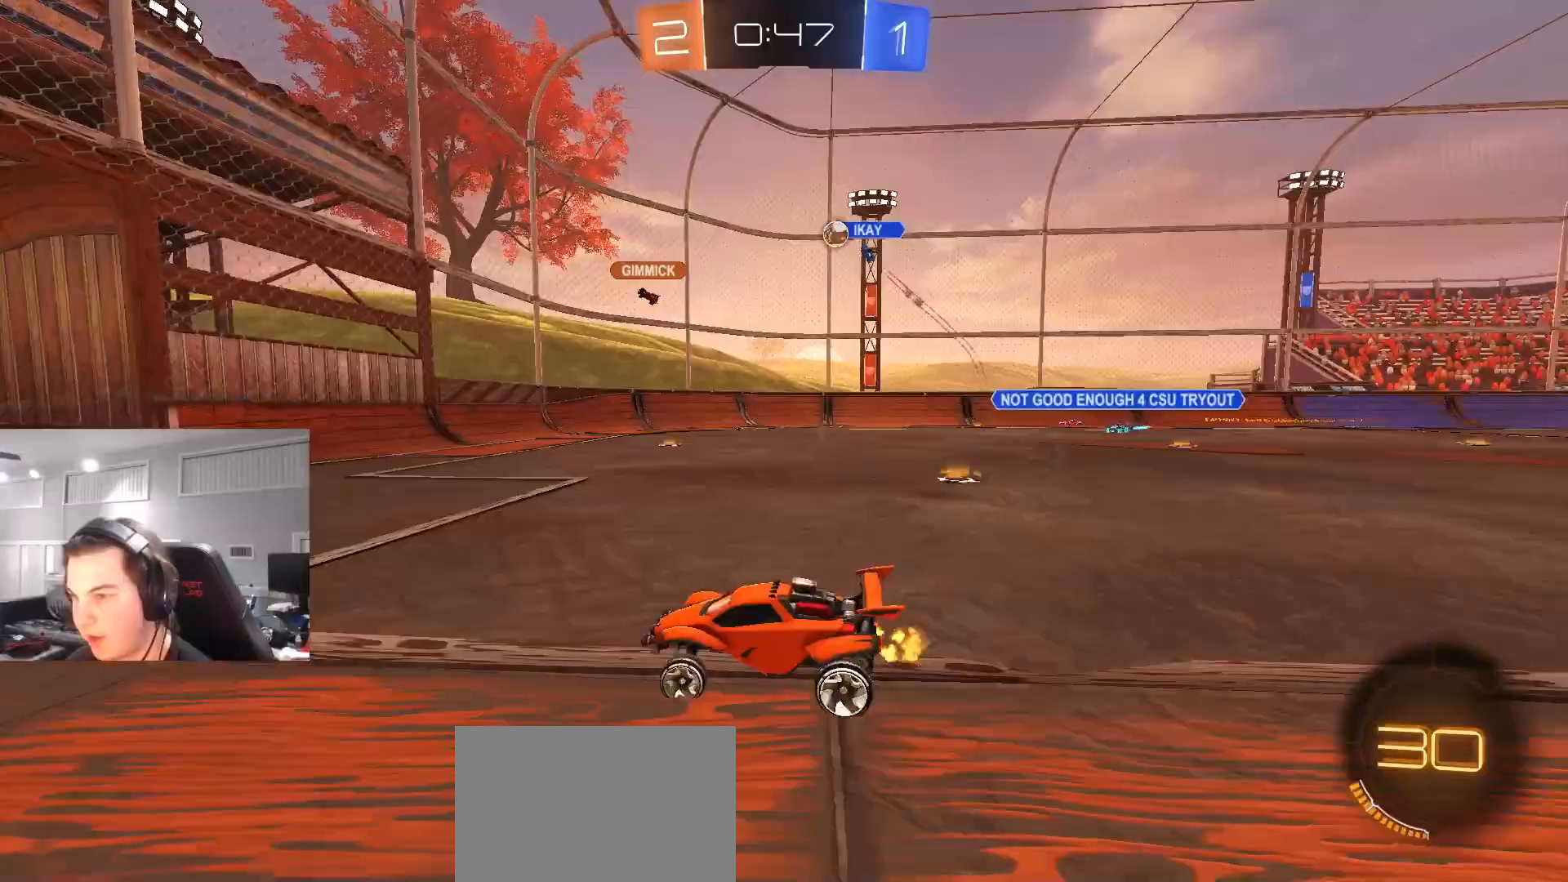
{"dt_ms": 500, "buttons": ["L2"], "left_stick": "right", "right_stick": "center", "events": [[17, "left_stick", "left"], [33, "left_stick", "up-right"], [150, "left_stick", "center"], [200, "R2", "up"], [217, "L1", "down"], [233, "left_stick", "right"], [317, "L1", "up"], [433, "L2", "down"]]}
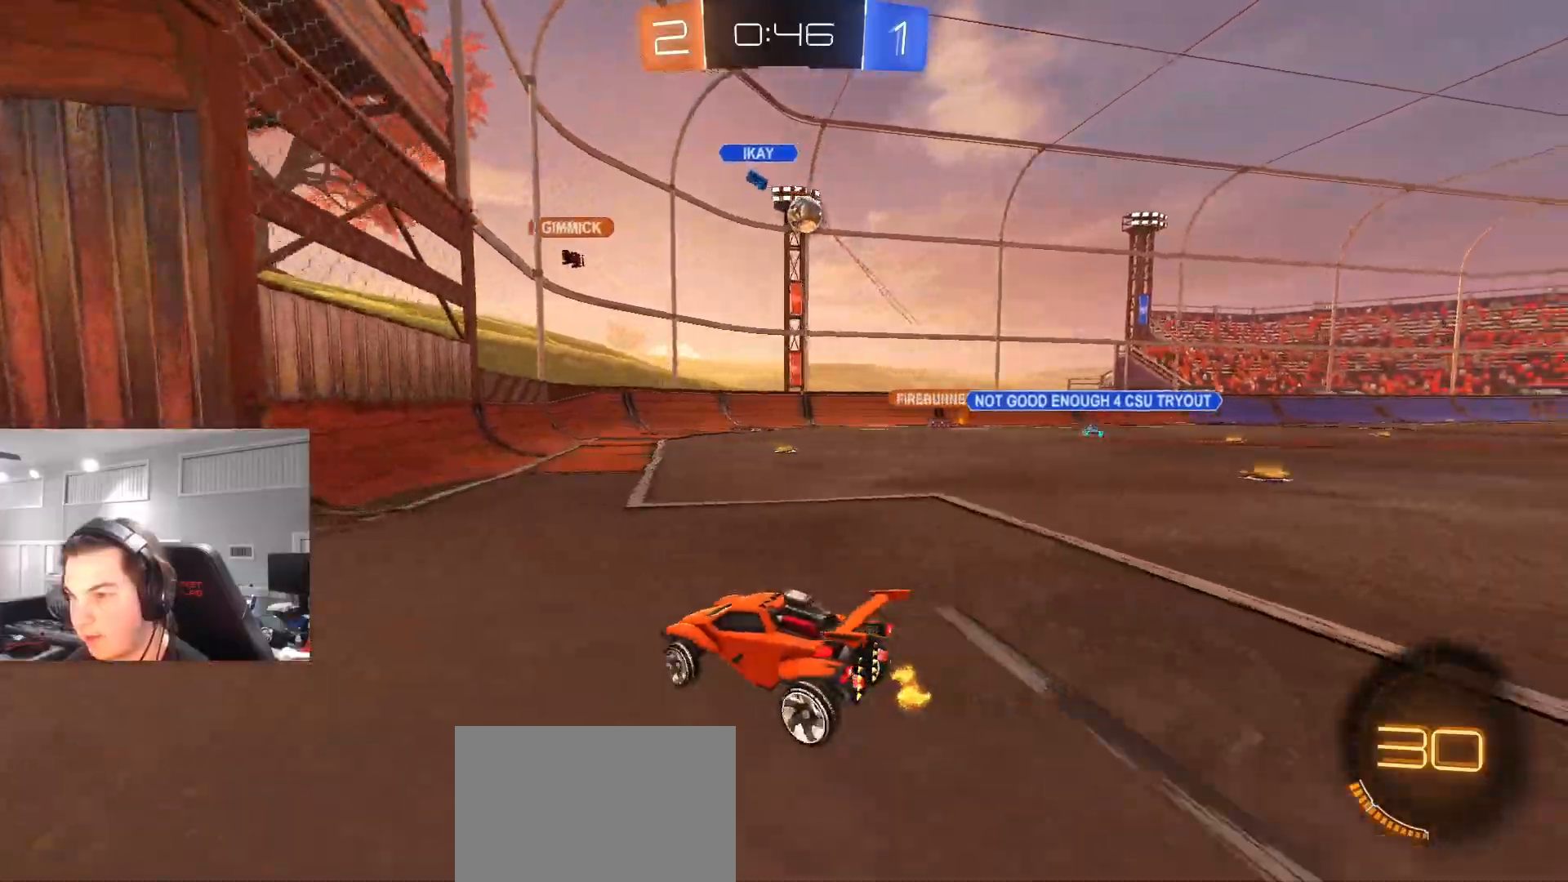
{"dt_ms": 500, "buttons": ["CROSS", "CIRCLE", "R2"], "left_stick": "center", "right_stick": "center", "events": [[133, "L2", "up"], [183, "R2", "down"], [233, "CROSS", "down"], [267, "left_stick", "down-right"], [383, "CROSS", "up"], [433, "left_stick", "center"], [450, "CIRCLE", "down"], [483, "CROSS", "down"]]}
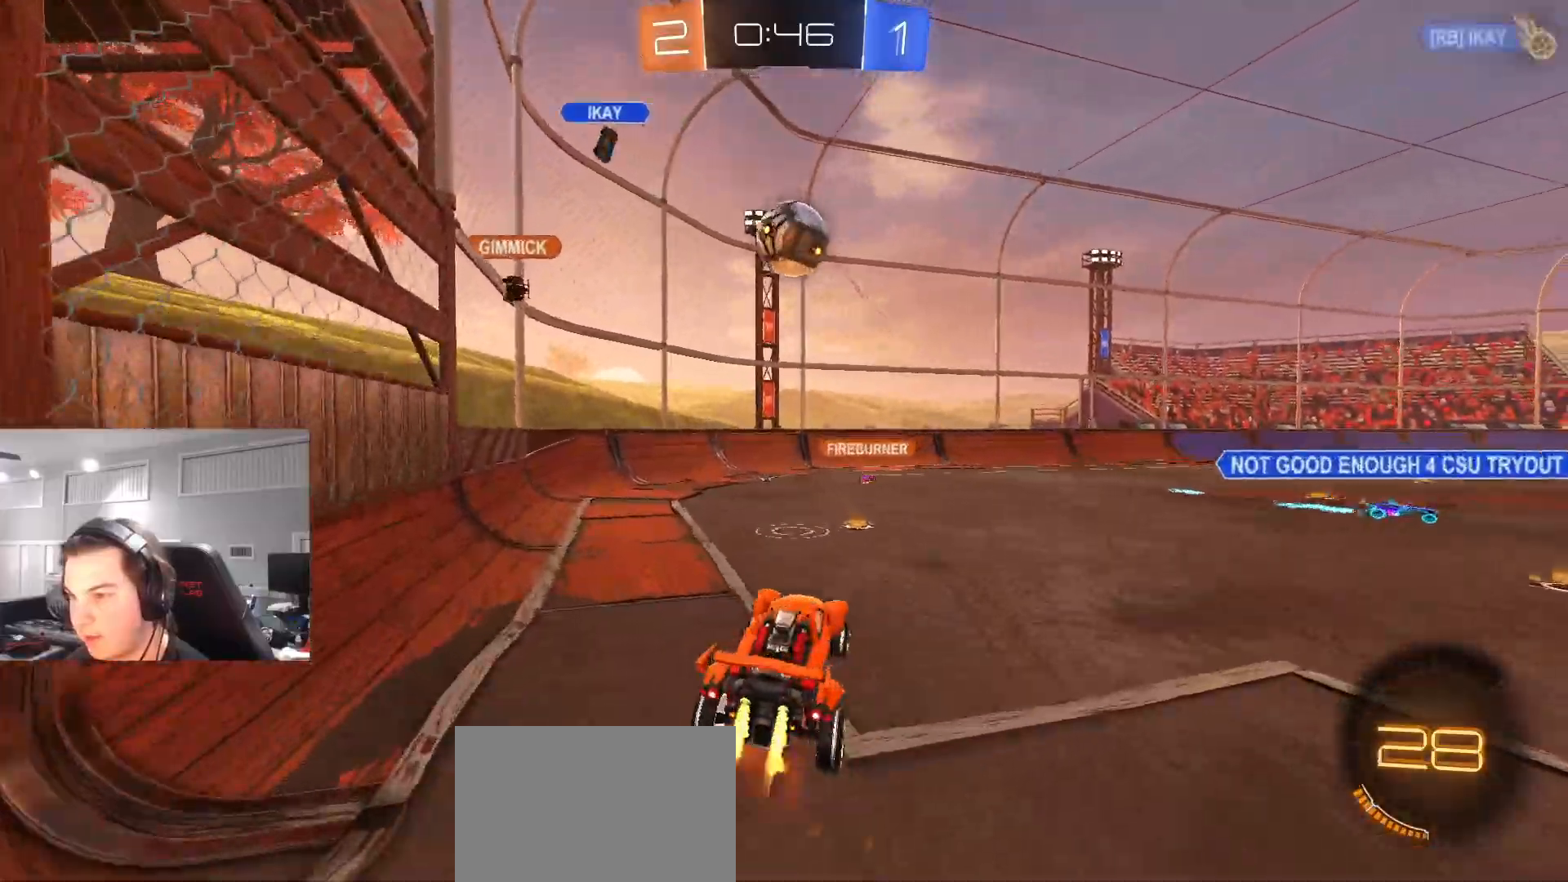
{"dt_ms": 500, "buttons": ["CROSS", "L1", "R2"], "left_stick": "up-right", "right_stick": "center", "events": [[67, "L1", "down"], [67, "left_stick", "down-left"], [150, "CROSS", "up"], [167, "left_stick", "up-left"], [217, "L1", "up"], [250, "CIRCLE", "up"], [300, "left_stick", "left"], [350, "R2", "up"], [367, "CROSS", "down"], [417, "R2", "down"], [433, "L1", "down"], [450, "left_stick", "up-right"]]}
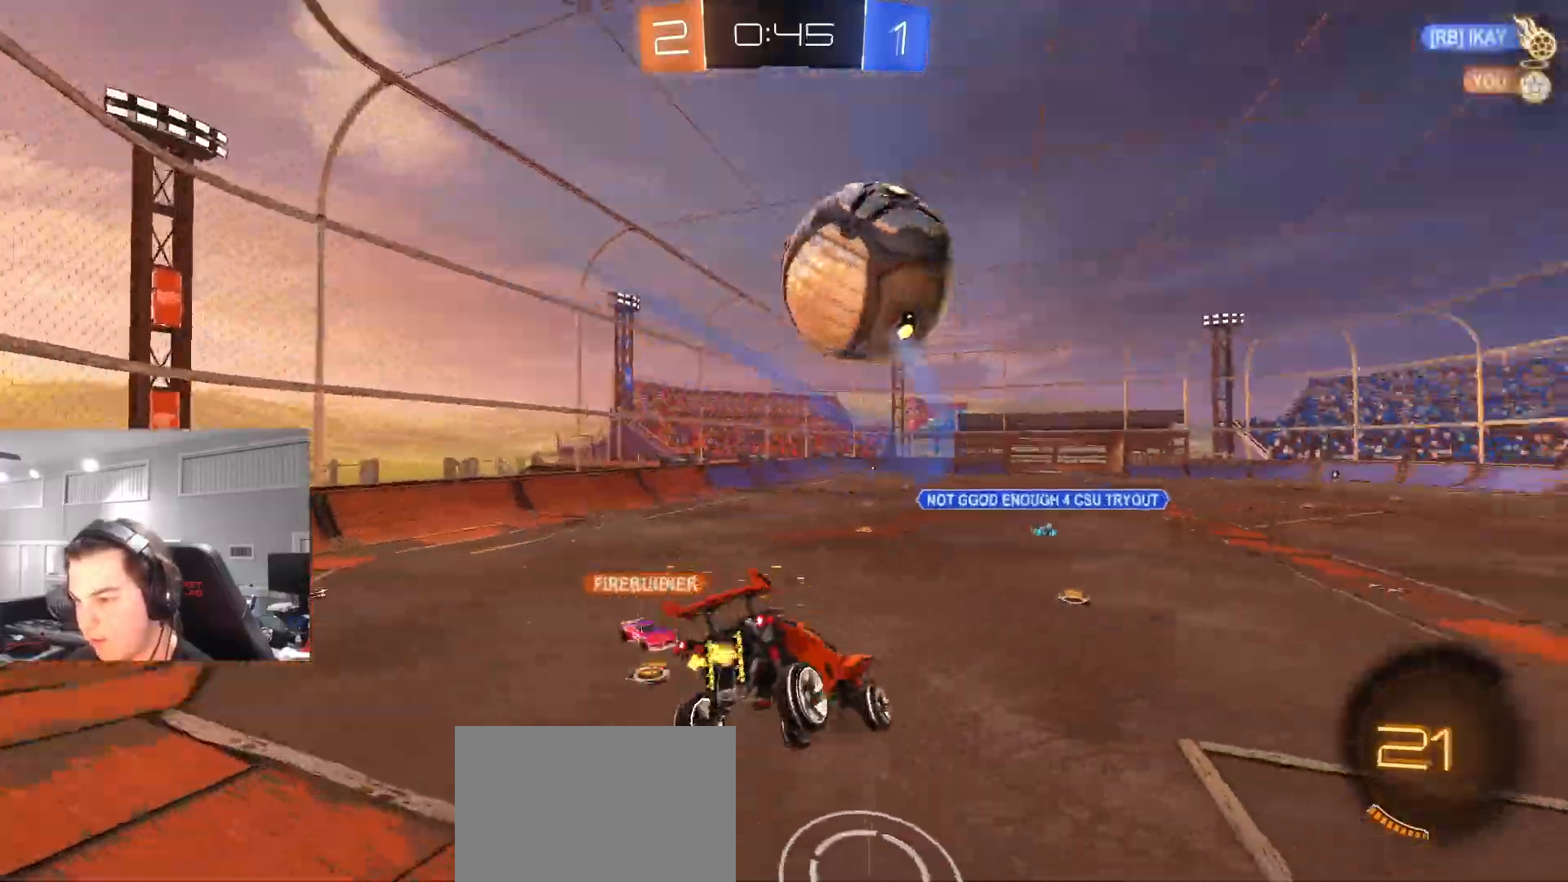
{"dt_ms": 1000, "buttons": ["CROSS", "R2"], "left_stick": "center", "right_stick": "center"}
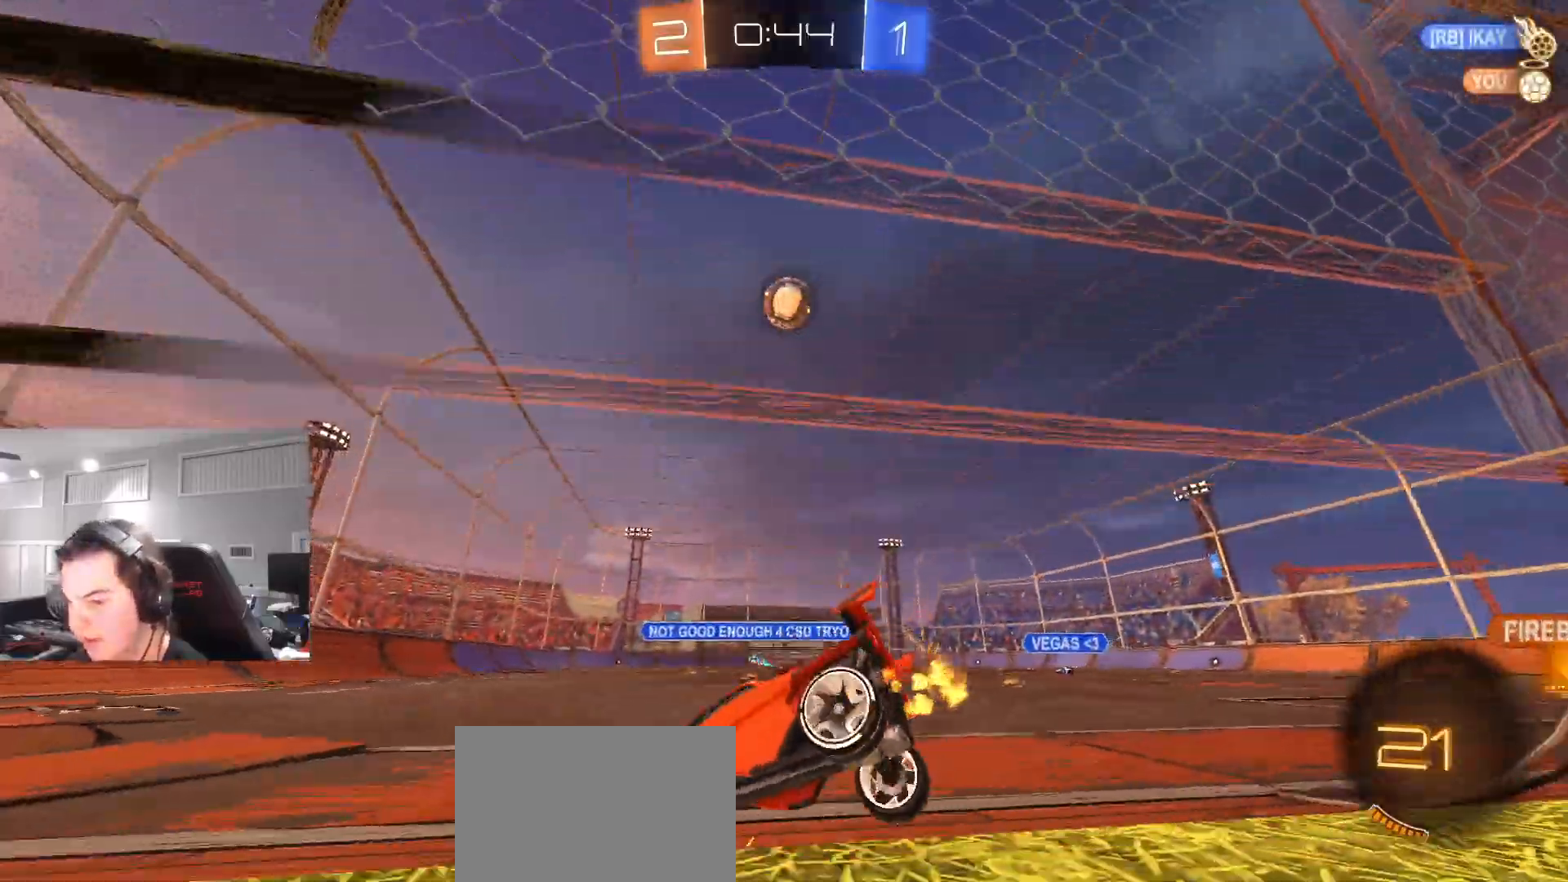
{"dt_ms": 500, "buttons": ["R2"], "left_stick": "left", "right_stick": "center", "events": [[183, "left_stick", "left"], [217, "CROSS", "up"]]}
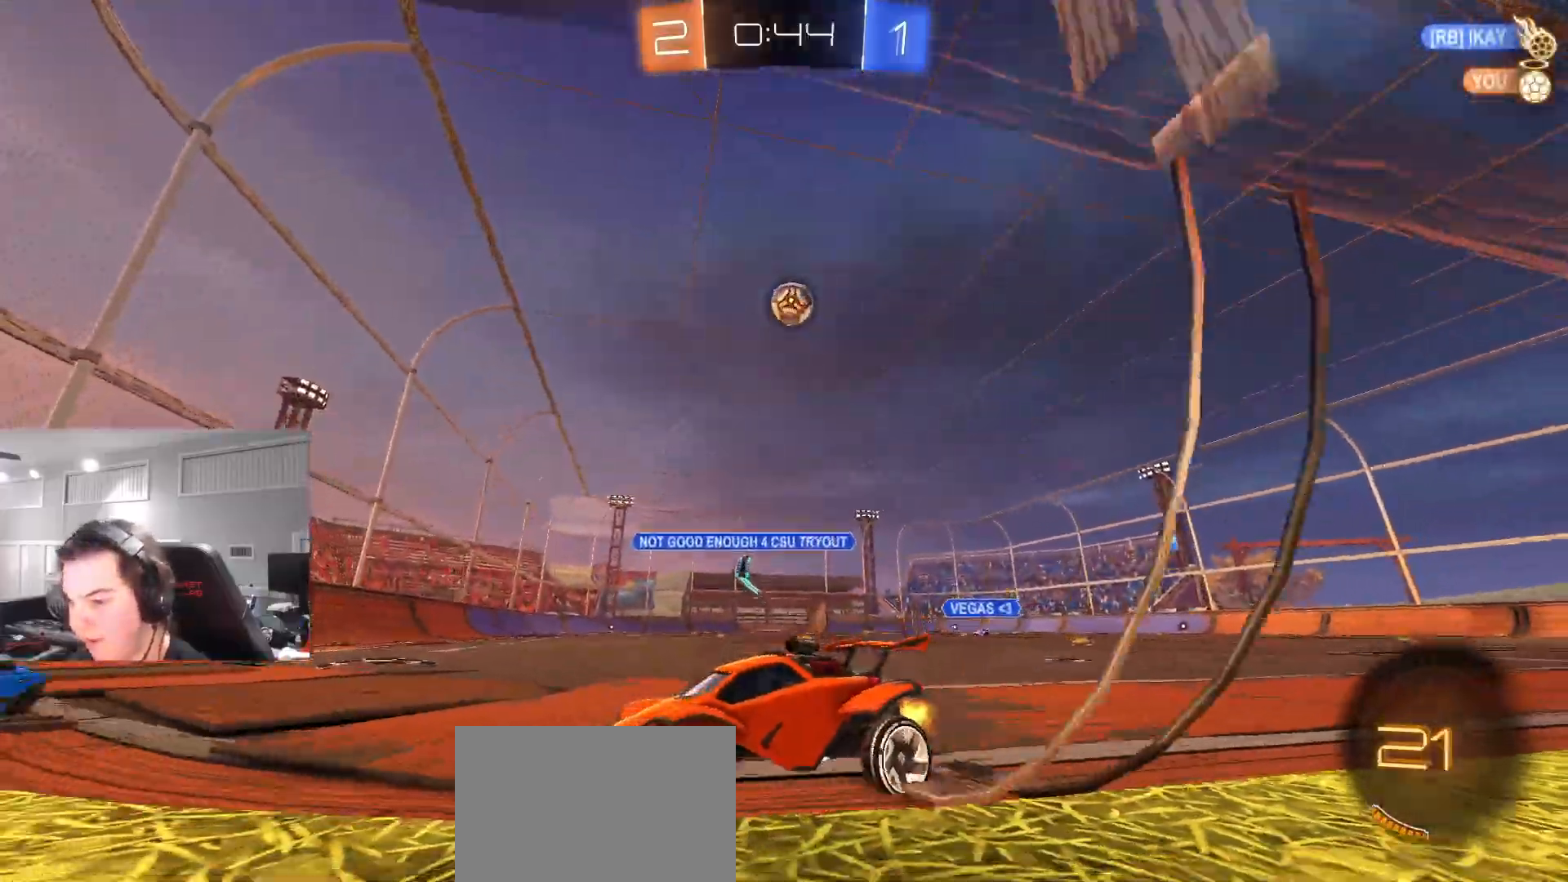
{"dt_ms": 500, "buttons": ["R2"], "left_stick": "center", "right_stick": "center", "events": [[450, "left_stick", "center"]]}
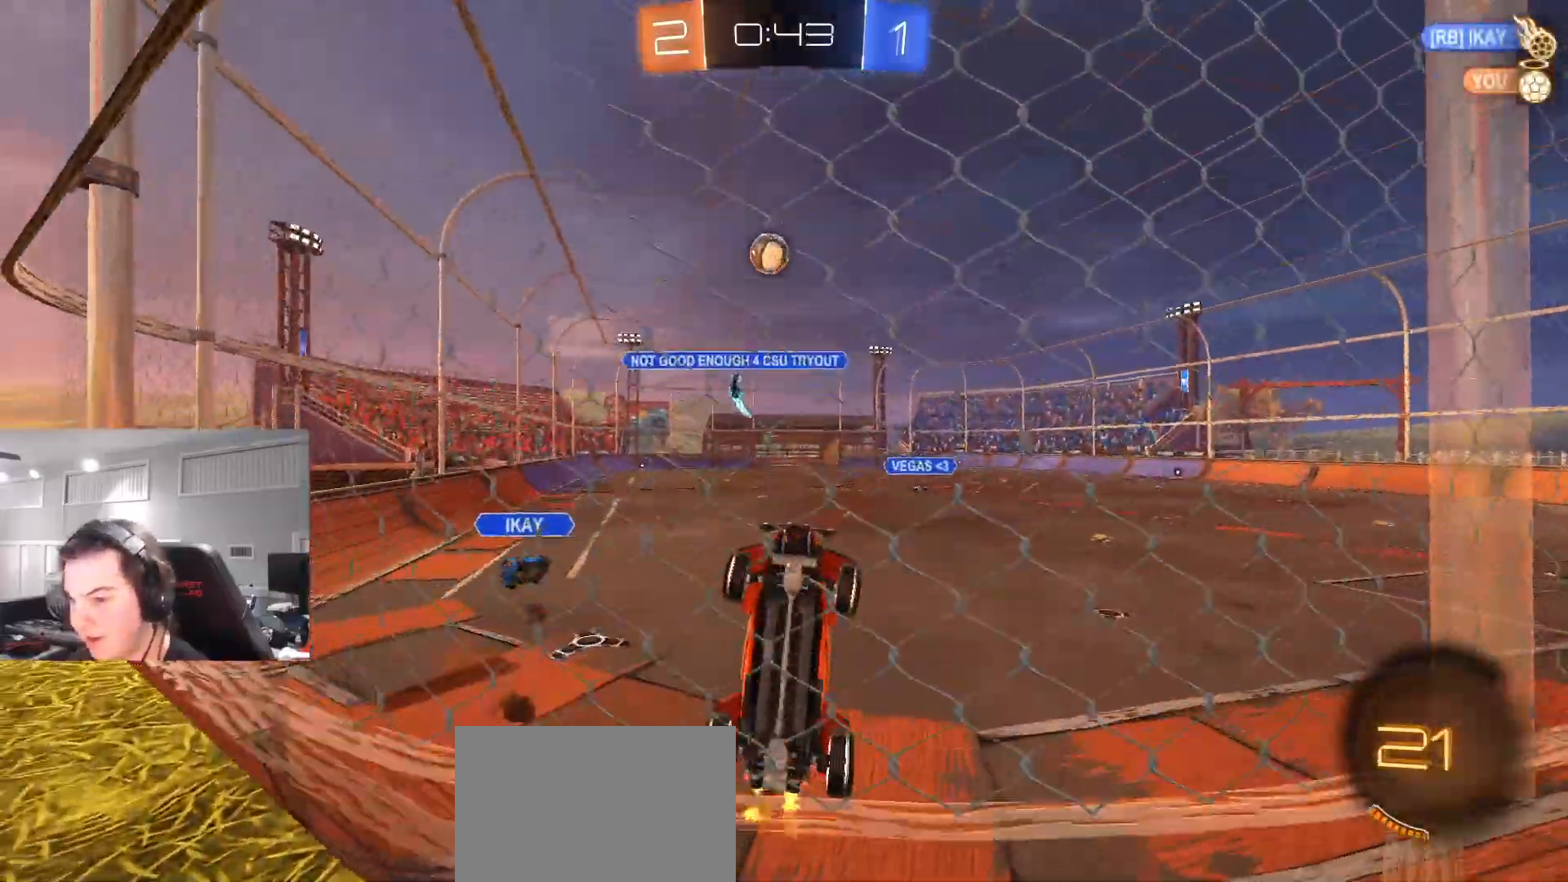
{"dt_ms": 500, "buttons": ["R2"], "left_stick": "left", "right_stick": "center", "events": [[283, "left_stick", "left"], [300, "L1", "down"], [417, "L1", "up"]]}
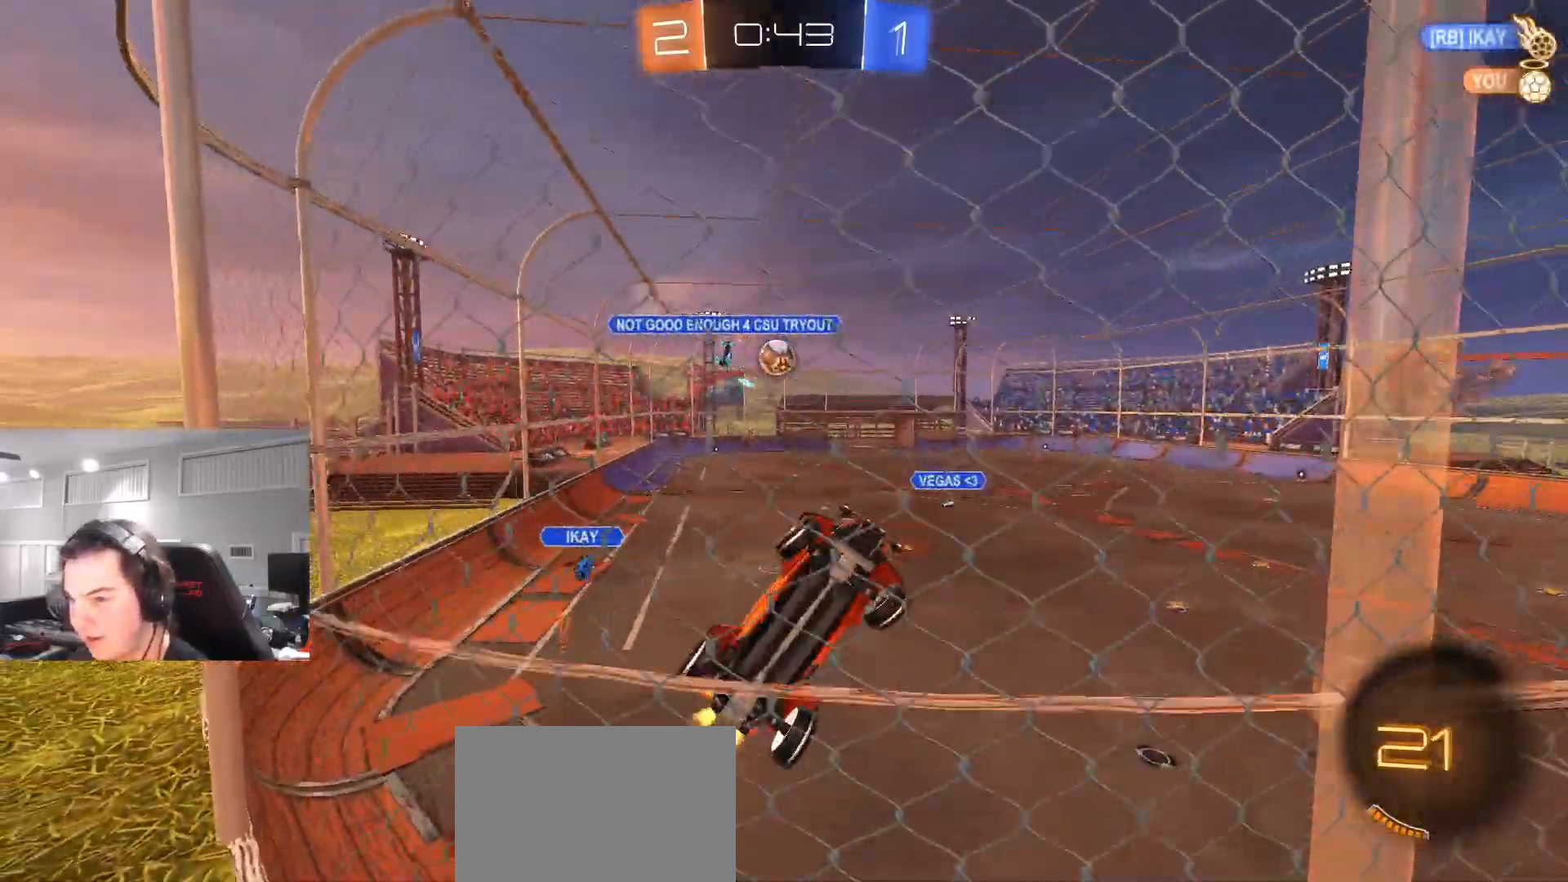
{"dt_ms": 500, "buttons": ["R2"], "left_stick": "left", "right_stick": "center", "events": []}
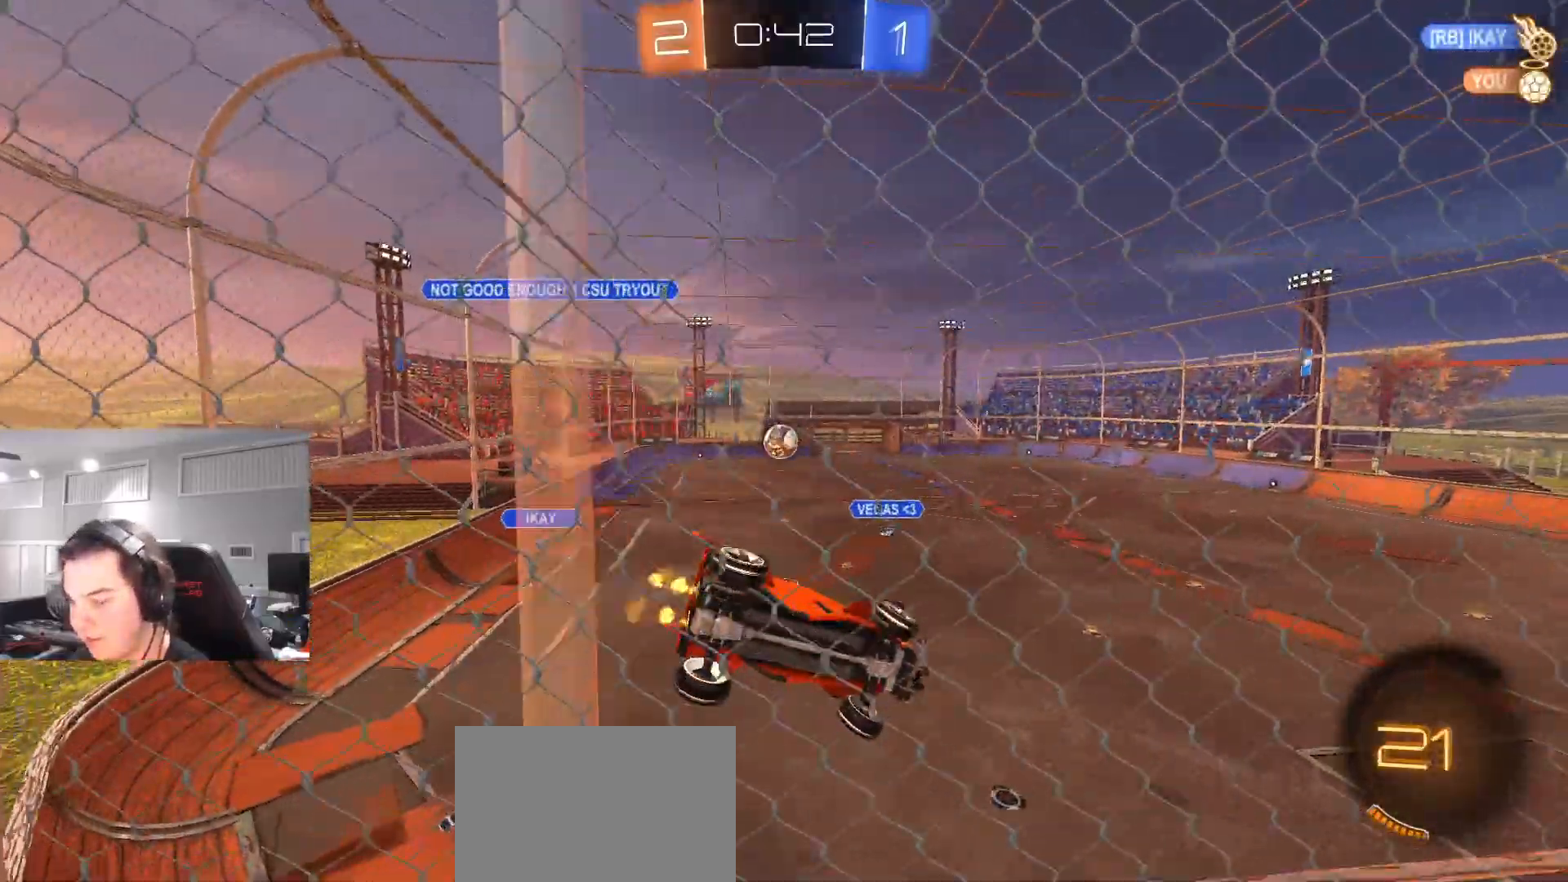
{"dt_ms": 500, "buttons": ["R2"], "left_stick": "center", "right_stick": "center", "events": [[67, "left_stick", "center"]]}
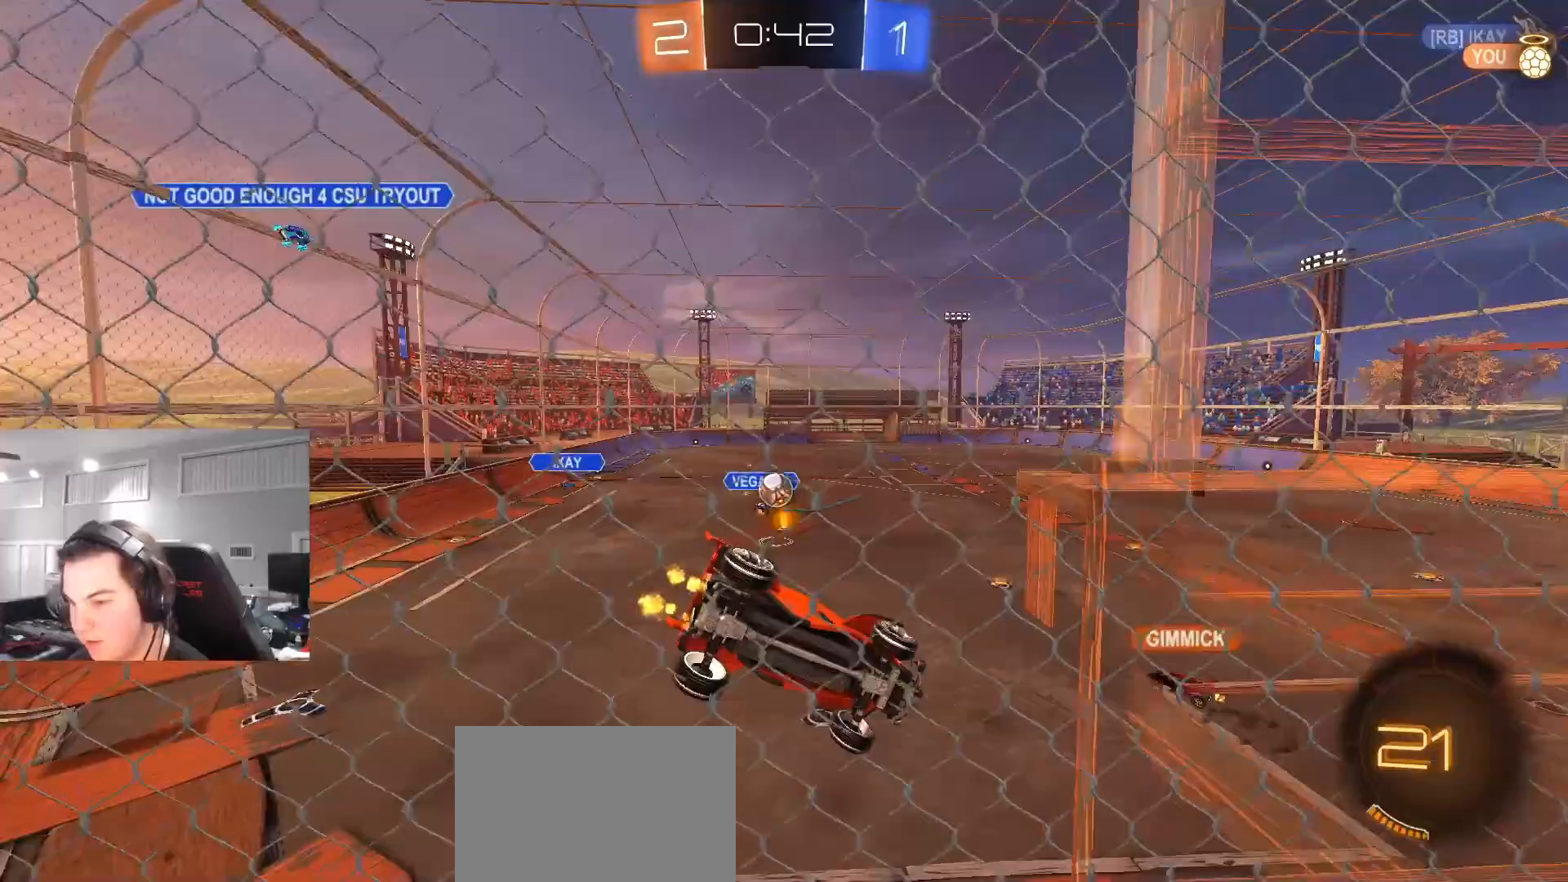
{"dt_ms": 500, "buttons": ["R2"], "left_stick": "center", "right_stick": "center", "events": [[67, "left_stick", "right"], [250, "left_stick", "center"], [433, "left_stick", "up-left"], [500, "left_stick", "center"]]}
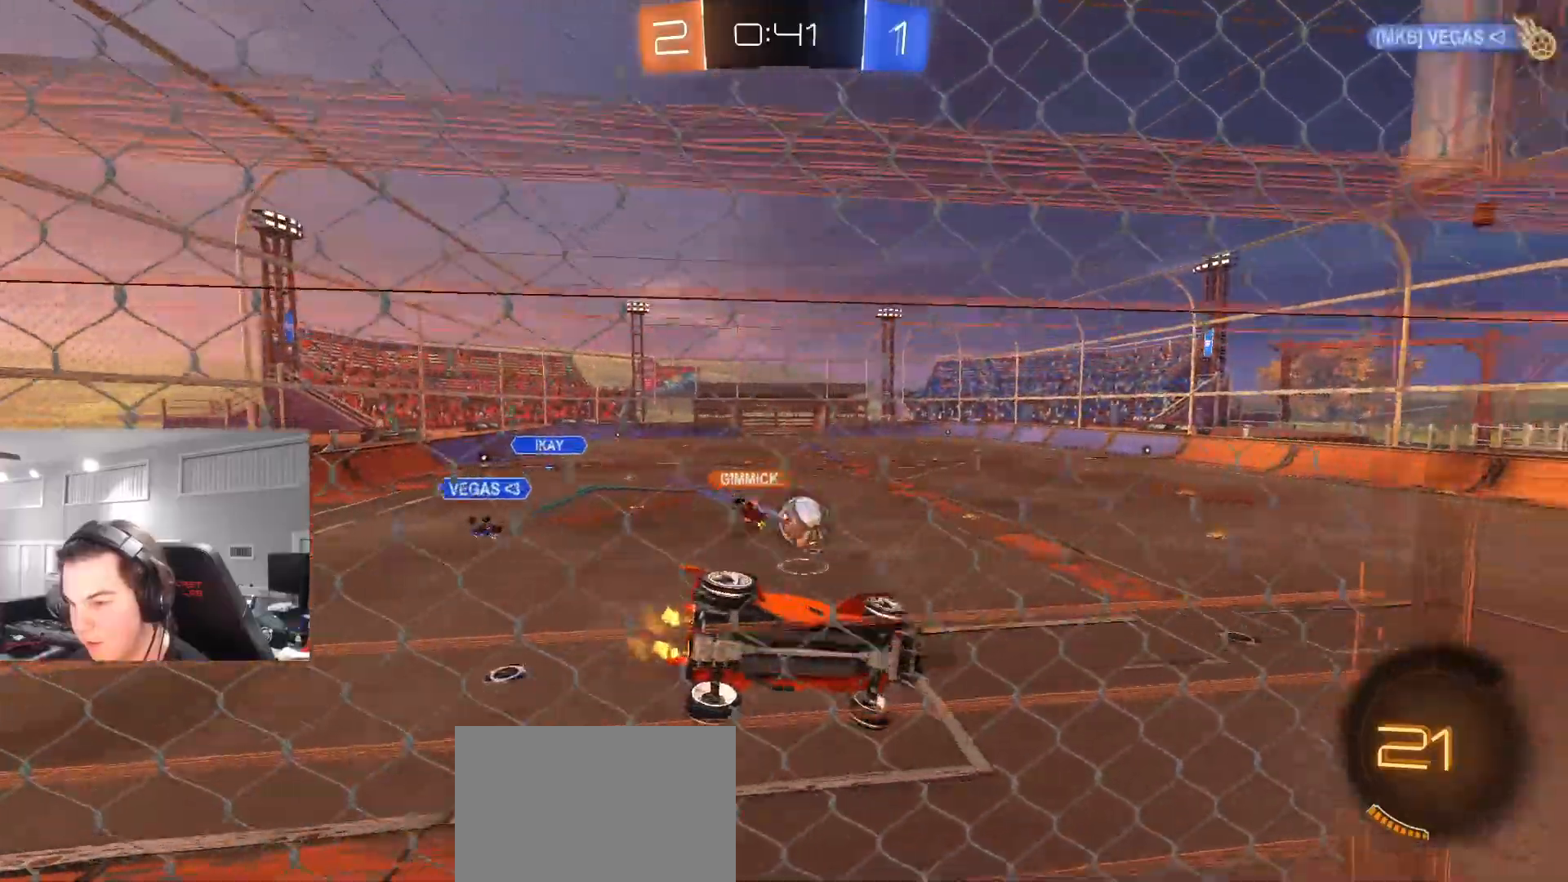
{"dt_ms": 500, "buttons": ["TRIANGLE", "R2"], "left_stick": "center", "right_stick": "center", "events": [[83, "CIRCLE", "down"], [83, "CROSS", "down"], [117, "L1", "down"], [117, "left_stick", "right"], [250, "left_stick", "down-right"], [300, "CROSS", "up"], [367, "left_stick", "right"], [400, "L1", "up"], [433, "CIRCLE", "up"], [467, "TRIANGLE", "down"], [483, "left_stick", "center"]]}
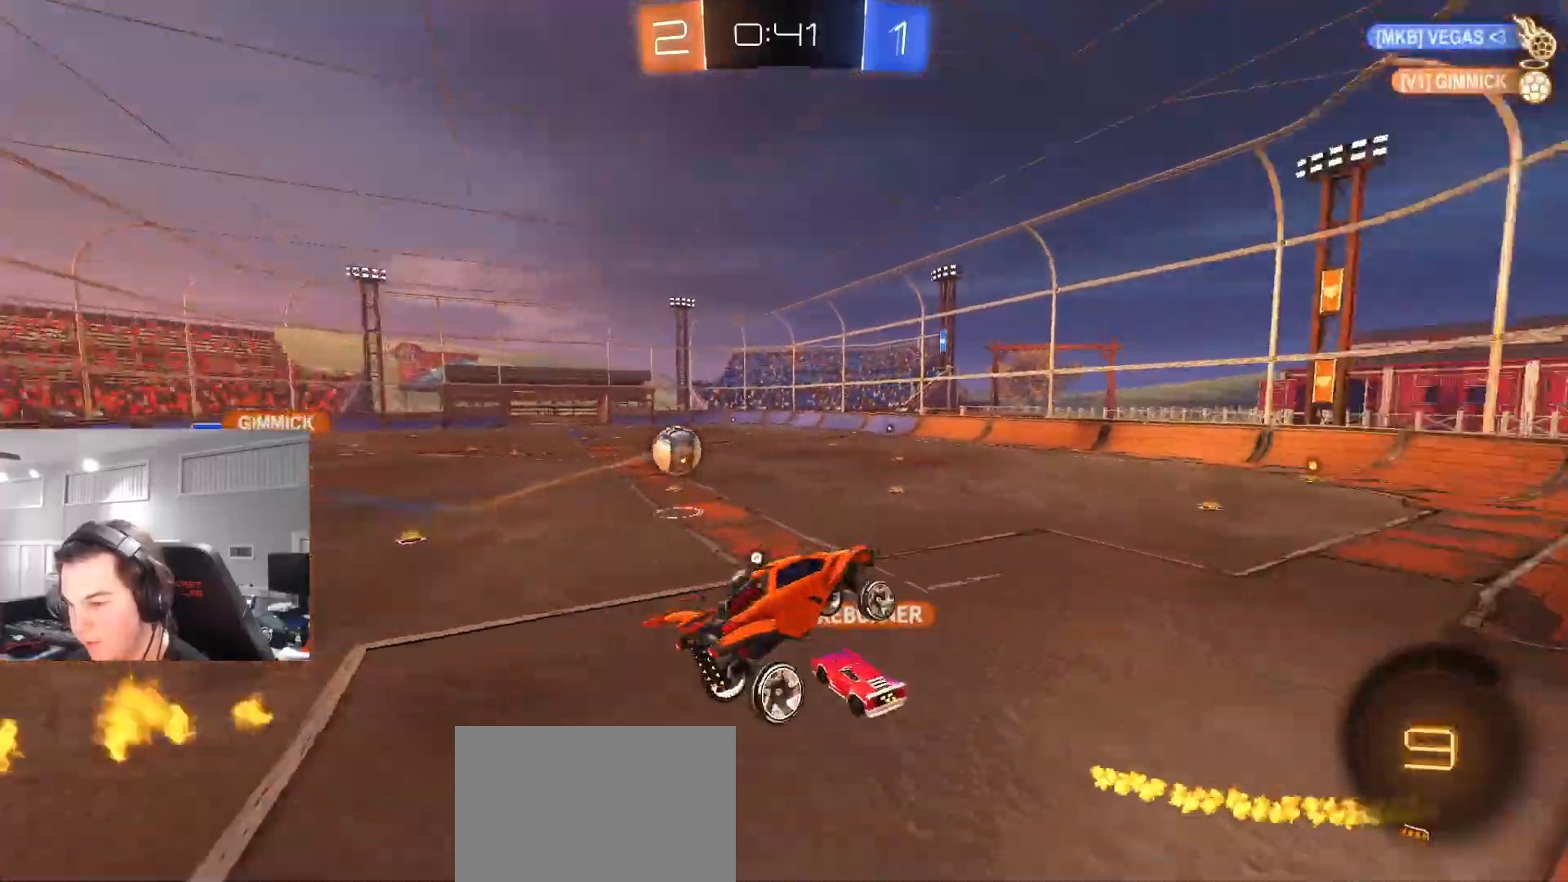
{"dt_ms": 500, "buttons": ["CROSS", "R2"], "left_stick": "up", "right_stick": "center", "events": [[50, "TRIANGLE", "up"], [317, "left_stick", "up"], [400, "CROSS", "down"]]}
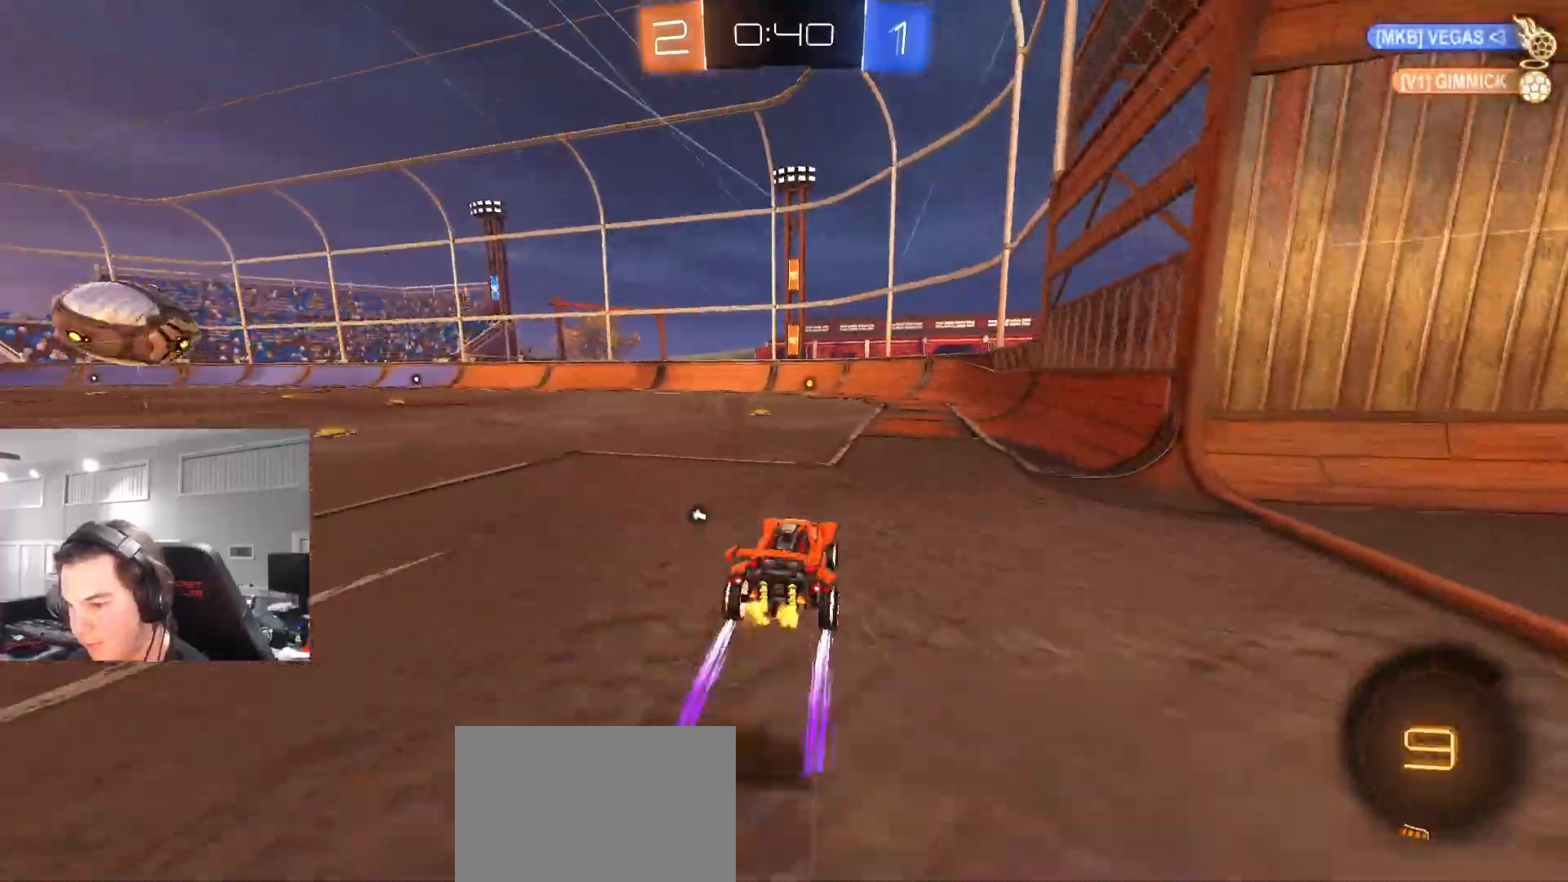
{"dt_ms": 500, "buttons": ["CIRCLE", "R2"], "left_stick": "up-right", "right_stick": "center", "events": [[33, "CROSS", "up"], [33, "left_stick", "up-left"], [100, "CIRCLE", "down"], [150, "TRIANGLE", "down"], [150, "left_stick", "center"], [317, "TRIANGLE", "up"], [433, "left_stick", "up-right"]]}
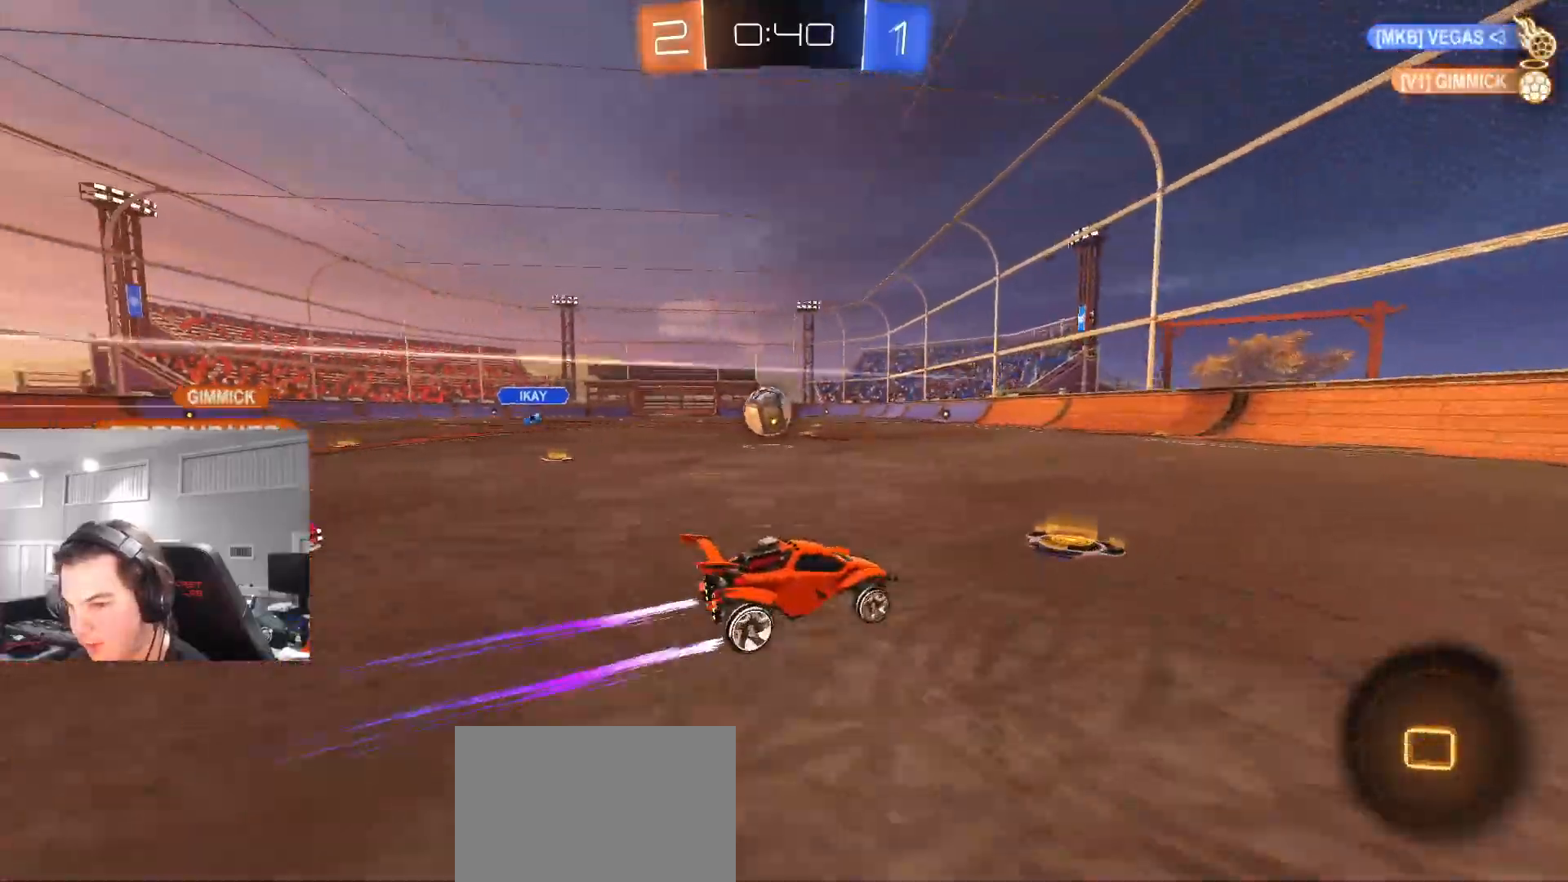
{"dt_ms": 500, "buttons": ["R2"], "left_stick": "left", "right_stick": "center", "events": [[50, "left_stick", "center"], [183, "CIRCLE", "up"], [267, "left_stick", "right"], [333, "left_stick", "center"], [383, "left_stick", "left"]]}
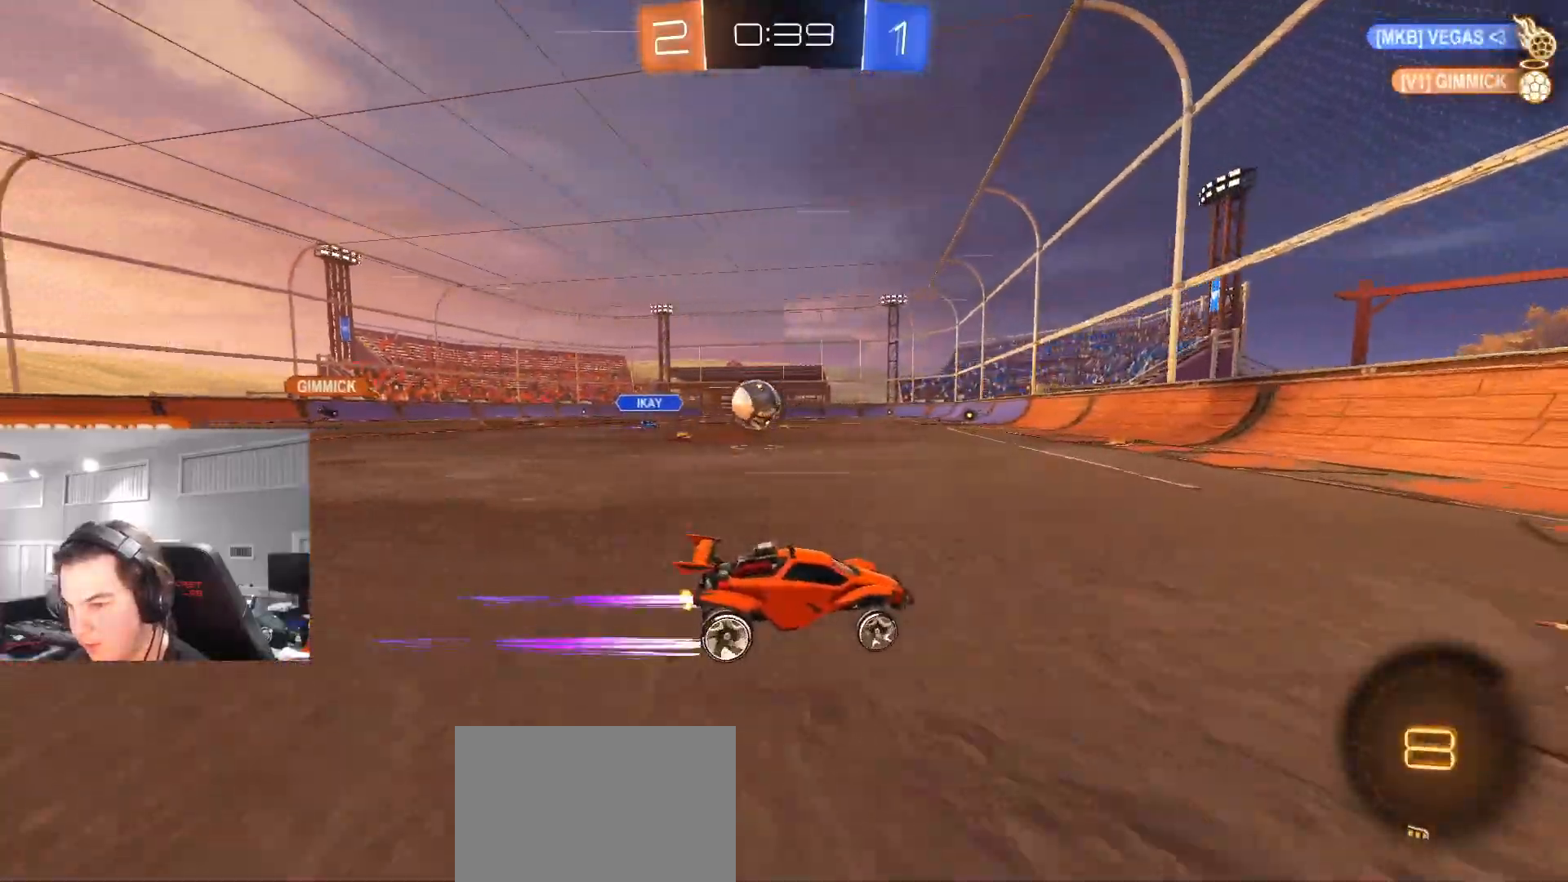
{"dt_ms": 500, "buttons": ["R2"], "left_stick": "left", "right_stick": "center", "events": [[17, "left_stick", "center"], [167, "left_stick", "left"], [183, "L1", "down"], [300, "L1", "up"], [350, "CIRCLE", "down"], [467, "CIRCLE", "up"]]}
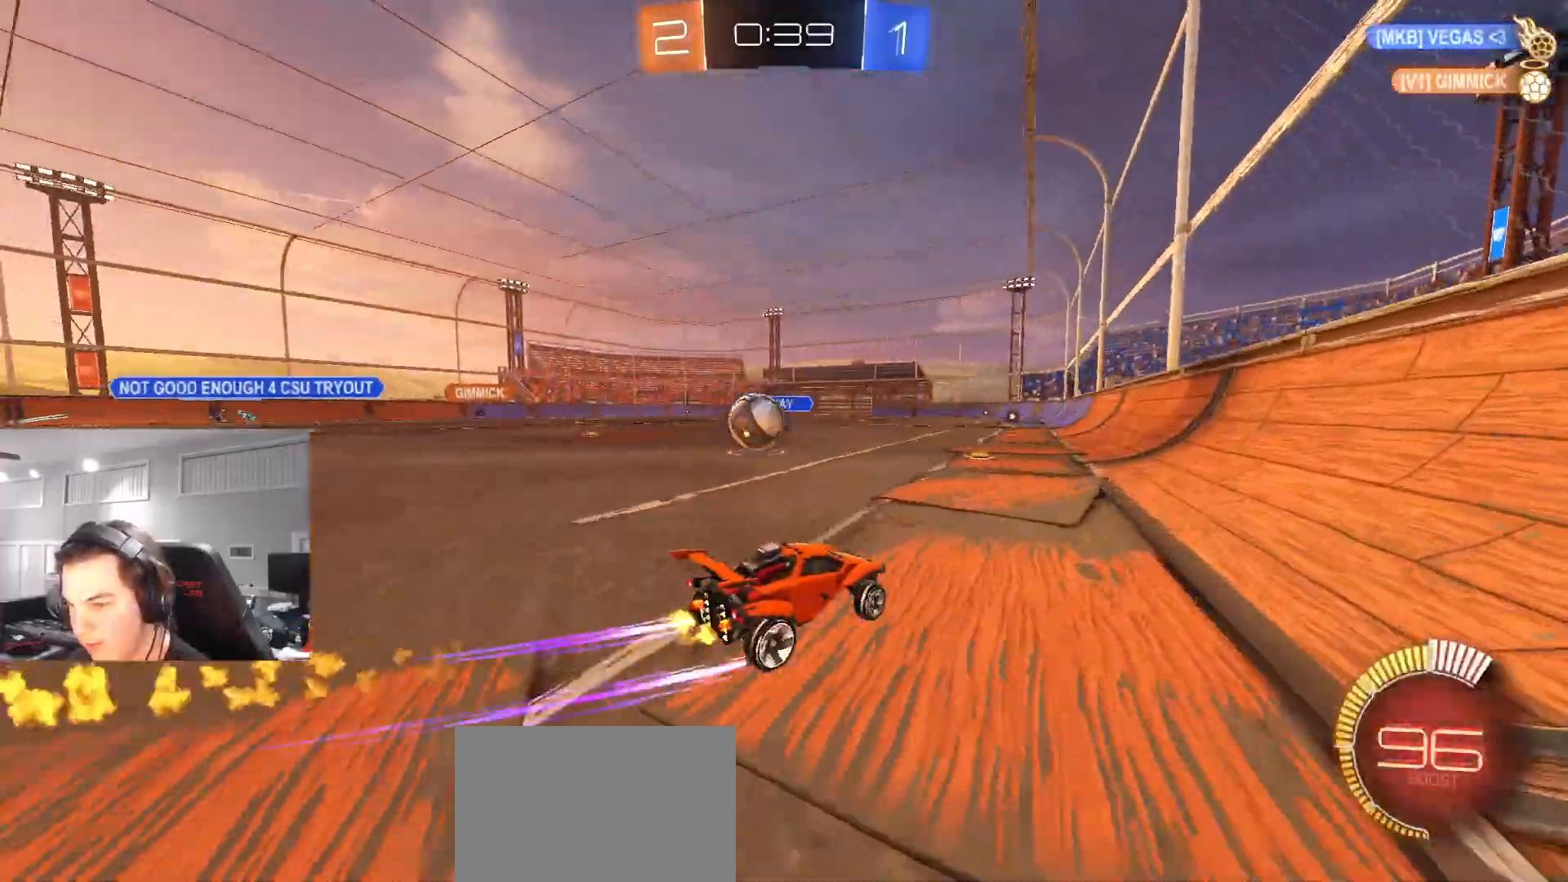
{"dt_ms": 500, "buttons": [], "left_stick": "left", "right_stick": "center", "events": [[83, "CIRCLE", "down"], [133, "left_stick", "center"], [200, "CIRCLE", "up"], [233, "R2", "up"], [250, "R2", "down"], [367, "R2", "up"], [450, "left_stick", "left"]]}
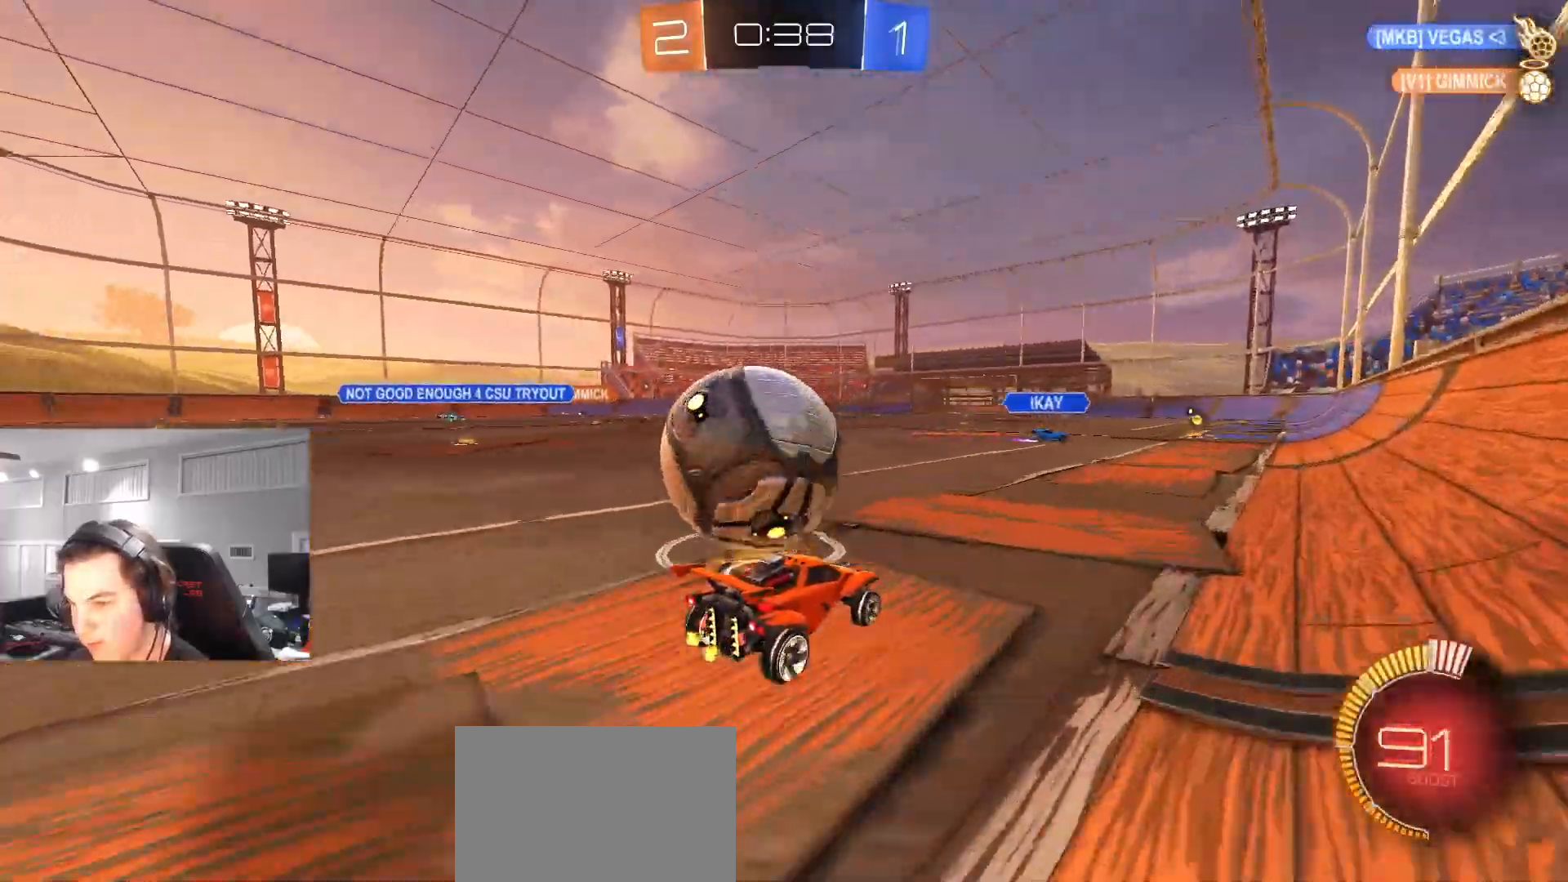
{"dt_ms": 500, "buttons": ["L2"], "left_stick": "up", "right_stick": "center", "events": [[17, "L2", "down"], [100, "R2", "down"], [183, "L2", "up"], [317, "R2", "up"], [350, "TRIANGLE", "down"], [367, "left_stick", "center"], [433, "TRIANGLE", "up"], [433, "left_stick", "up"], [450, "L2", "down"]]}
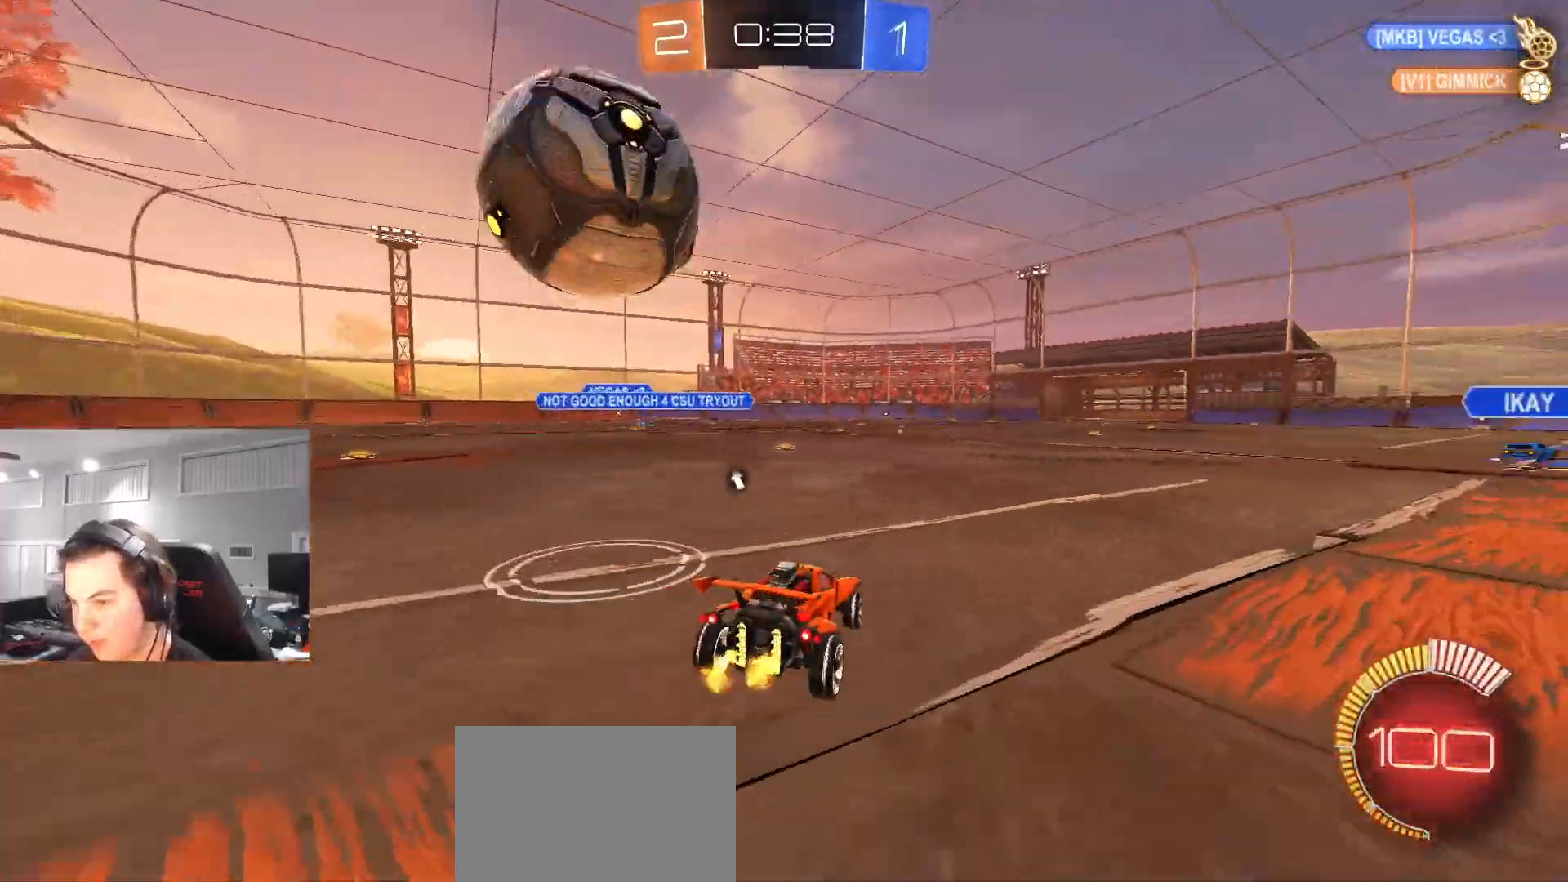
{"dt_ms": 500, "buttons": ["CIRCLE", "R2"], "left_stick": "center", "right_stick": "center", "events": [[17, "left_stick", "center"], [100, "L2", "up"], [117, "R2", "down"], [450, "CIRCLE", "down"]]}